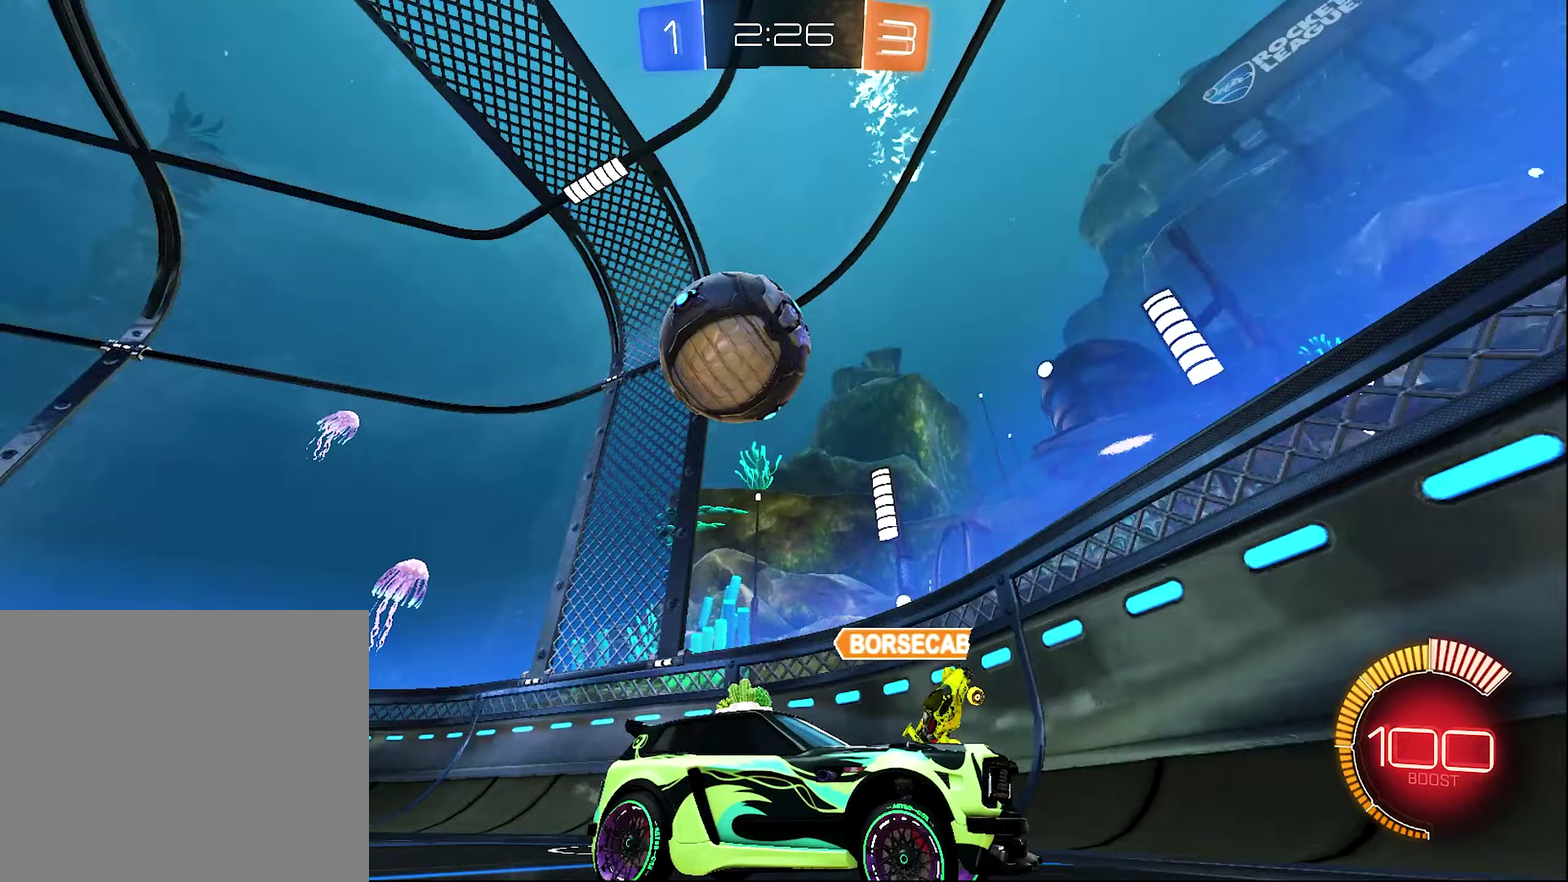
Gameplay with a controller (Xbox layout); each line is a JSON object with the inputs held at the frame after it. "events" lists button and stick changes between this image and that frame as [ms after this image, input, new state], when the widget could be followed in between. This document gives stick clicks only as held states, not as events.
{"buttons": ["R2"], "left_stick": "right", "right_stick": "center", "events": [[133, "left_stick", "right"], [233, "left_stick", "center"], [367, "left_stick", "right"]]}
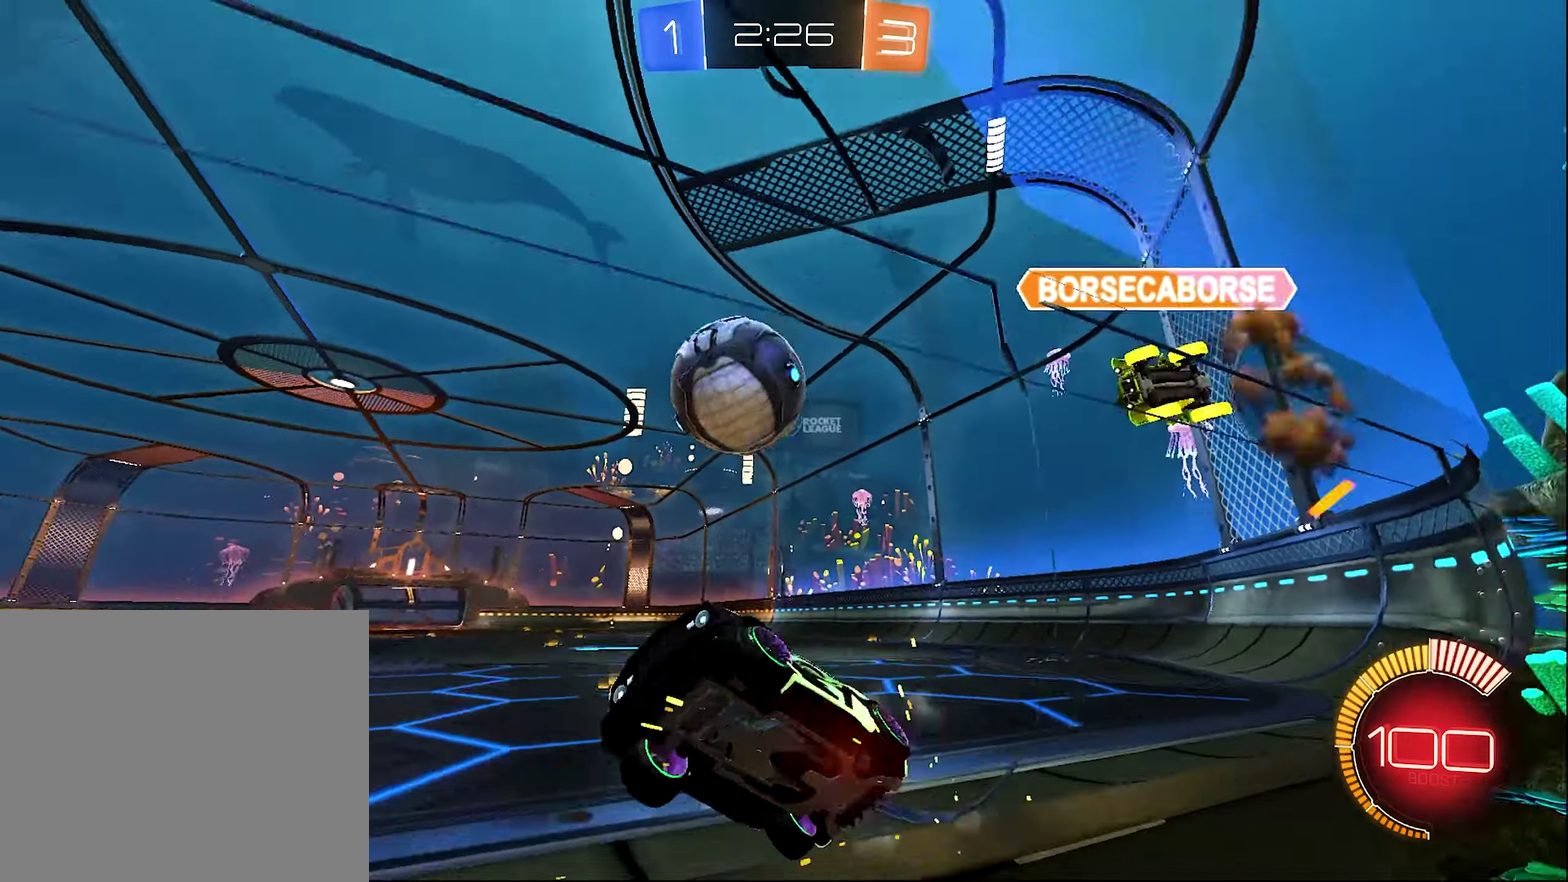
{"buttons": ["R2"], "left_stick": "right", "right_stick": "center", "events": [[150, "left_stick", "center"], [200, "left_stick", "right"], [233, "L2", "down"], [467, "L2", "up"]]}
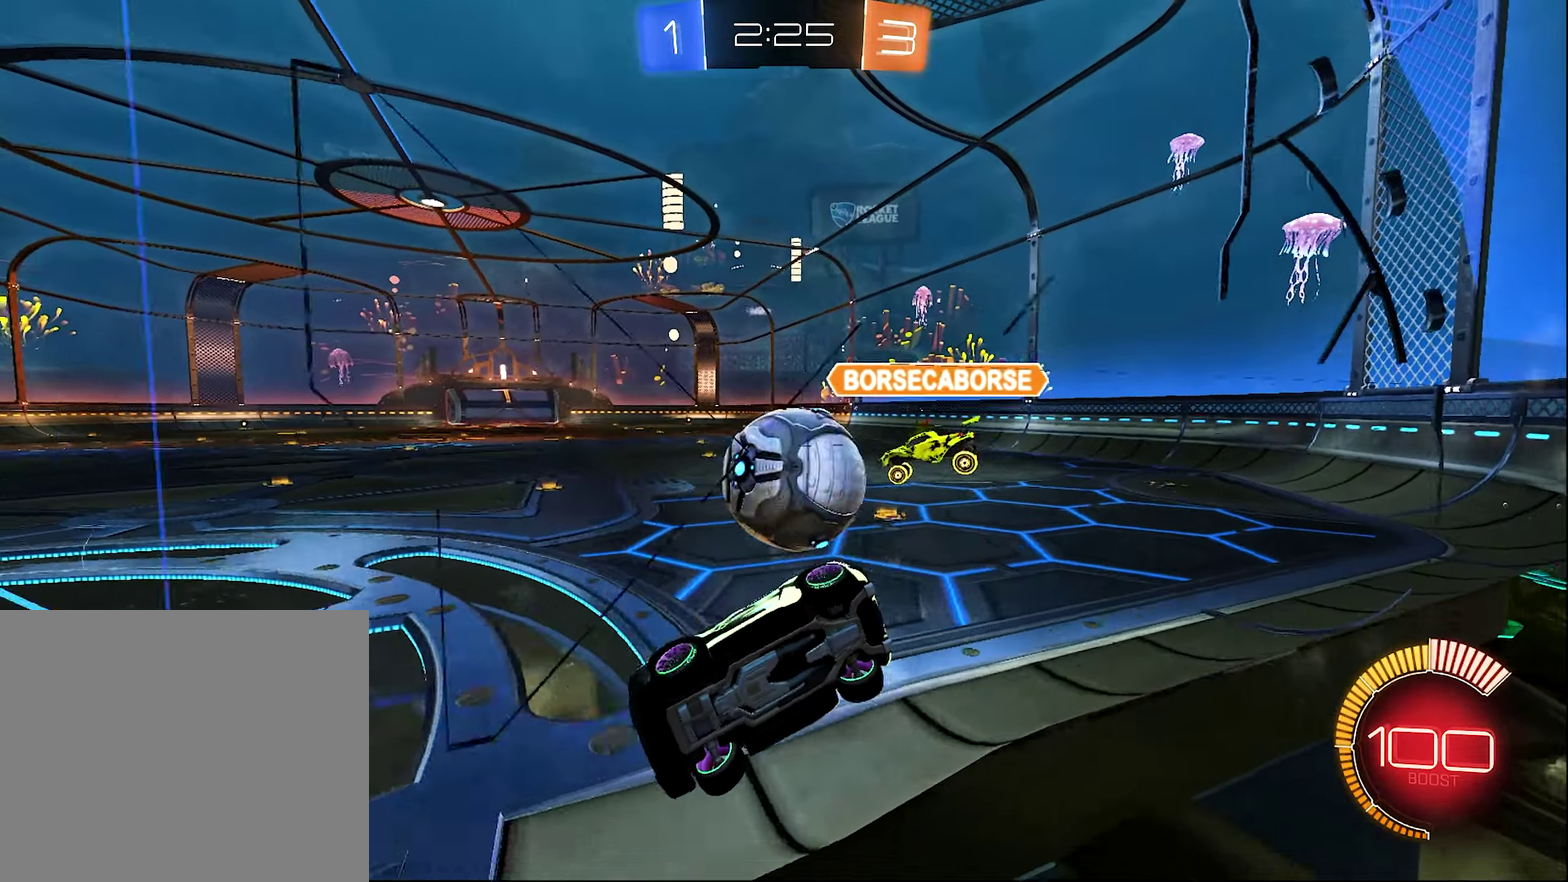
{"buttons": ["L2"], "left_stick": "center", "right_stick": "center", "events": [[33, "left_stick", "center"], [333, "left_stick", "down-left"], [467, "L2", "down"], [467, "R2", "up"], [467, "left_stick", "center"]]}
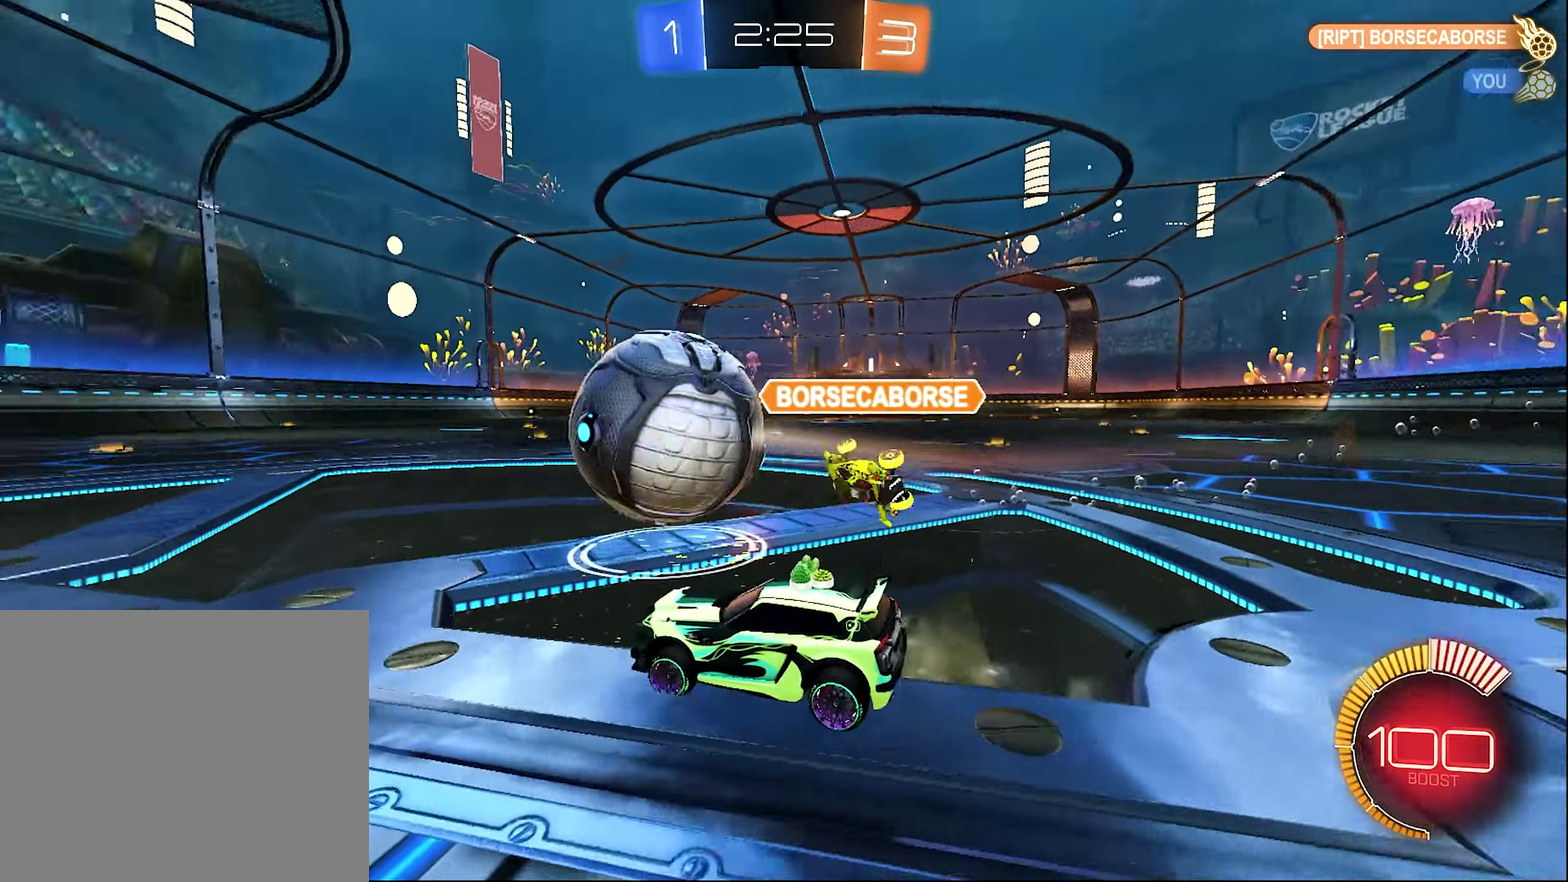
{"buttons": ["A", "B", "L1", "R2"], "left_stick": "up", "right_stick": "center", "events": [[67, "L2", "up"], [67, "R2", "down"], [150, "B", "down"], [300, "left_stick", "right"], [467, "A", "down"], [467, "L1", "down"], [467, "left_stick", "up"]]}
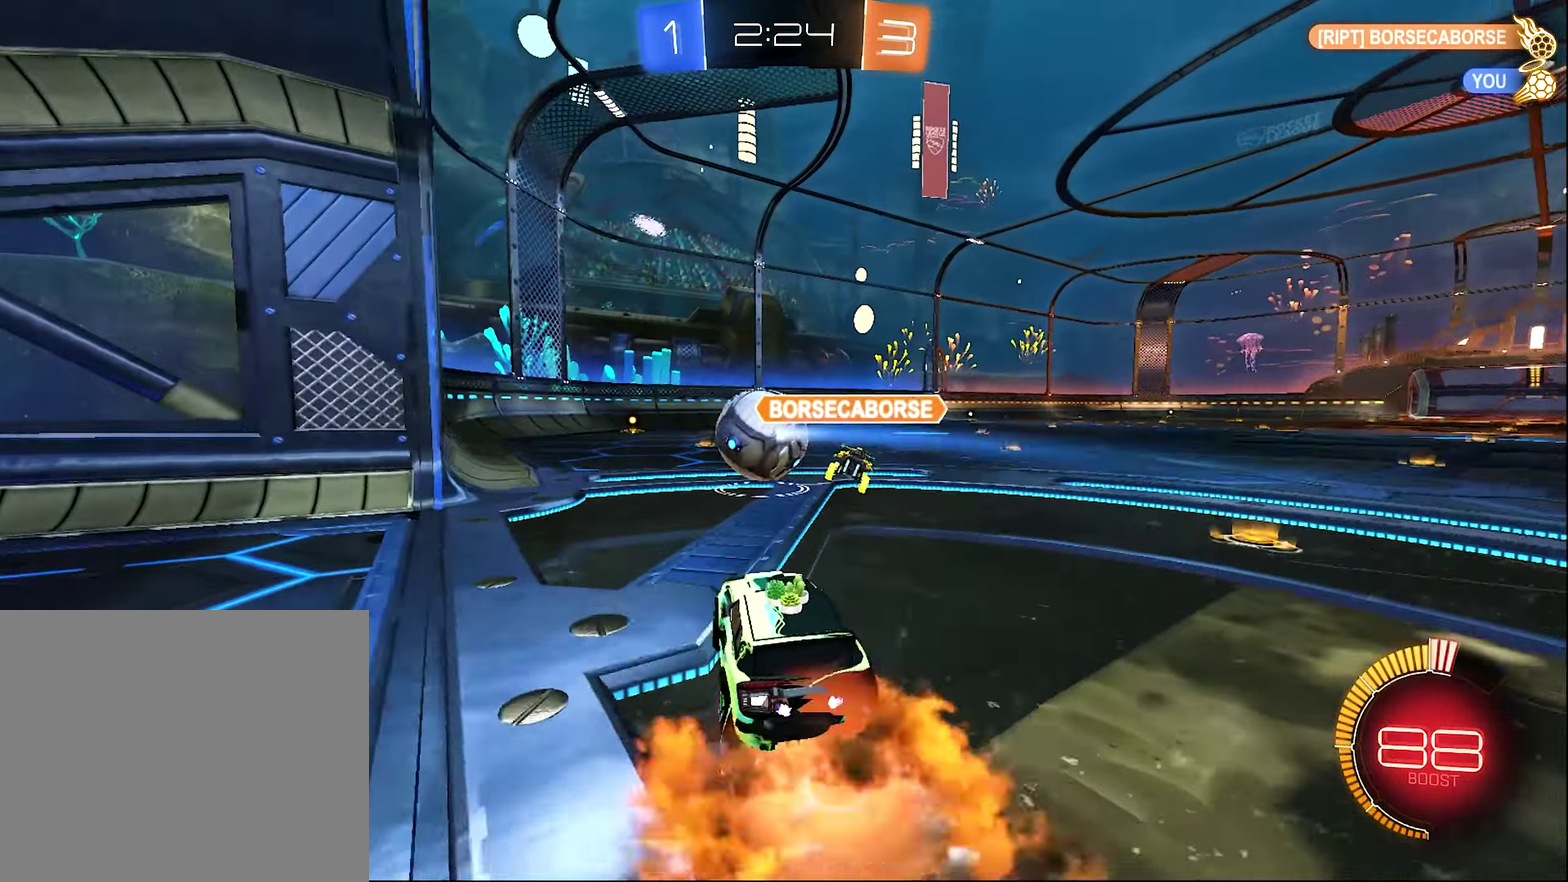
{"buttons": ["B", "L1", "R2"], "left_stick": "down-left", "right_stick": "center", "events": [[33, "A", "up"], [33, "B", "up"], [100, "A", "down"], [100, "B", "down"], [133, "L1", "up"], [167, "left_stick", "down"], [200, "A", "up"], [267, "left_stick", "down-left"], [300, "L1", "down"]]}
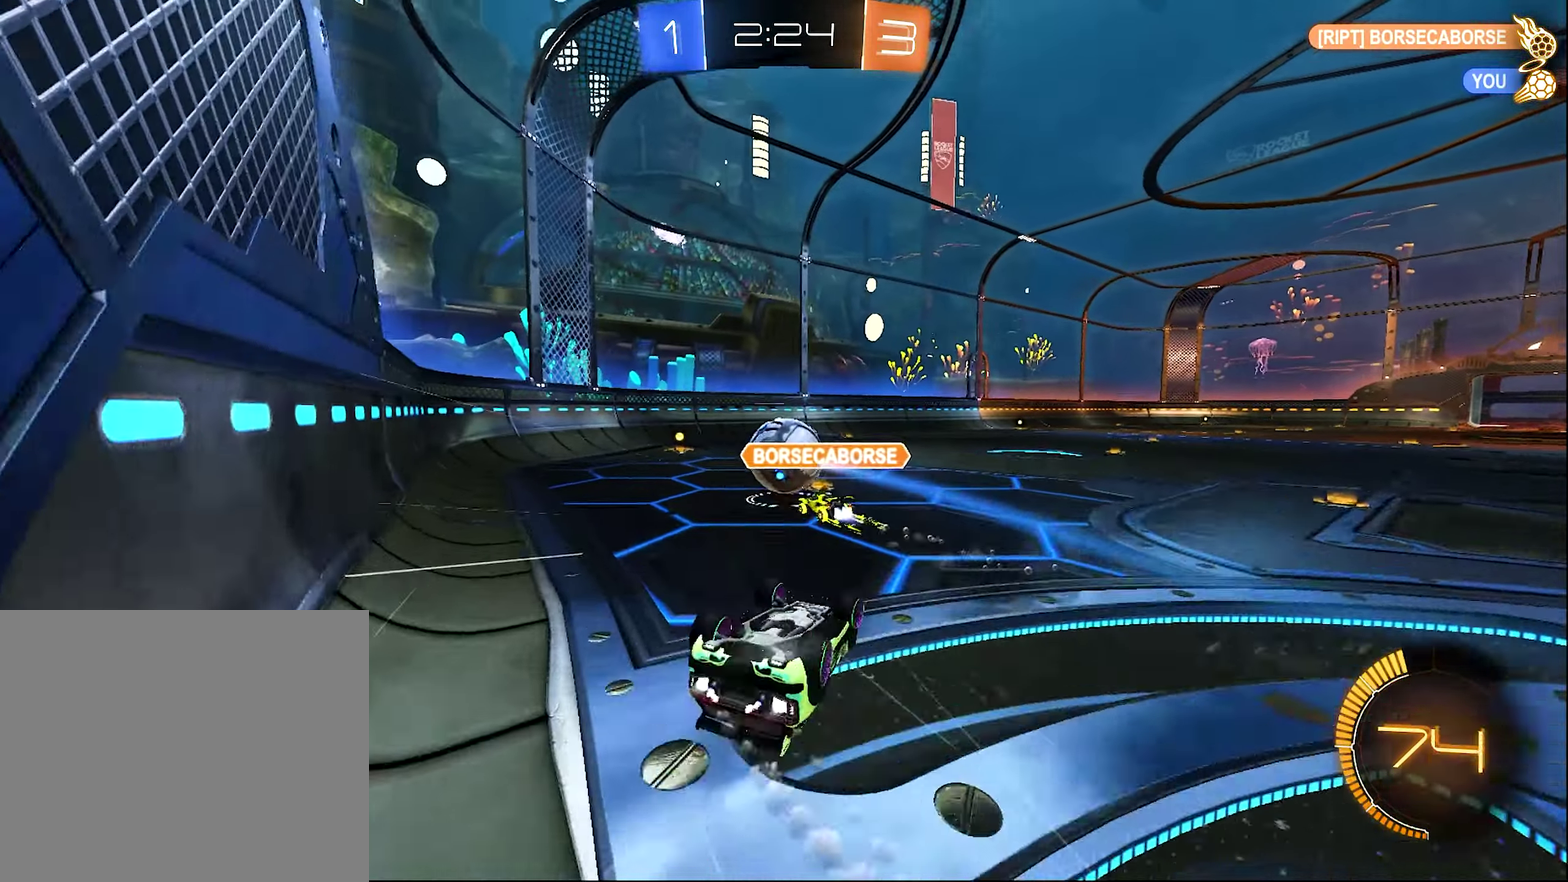
{"buttons": ["R2"], "left_stick": "center", "right_stick": "center", "events": [[33, "B", "up"], [133, "B", "down"], [350, "B", "up"], [350, "L1", "up"], [367, "left_stick", "center"]]}
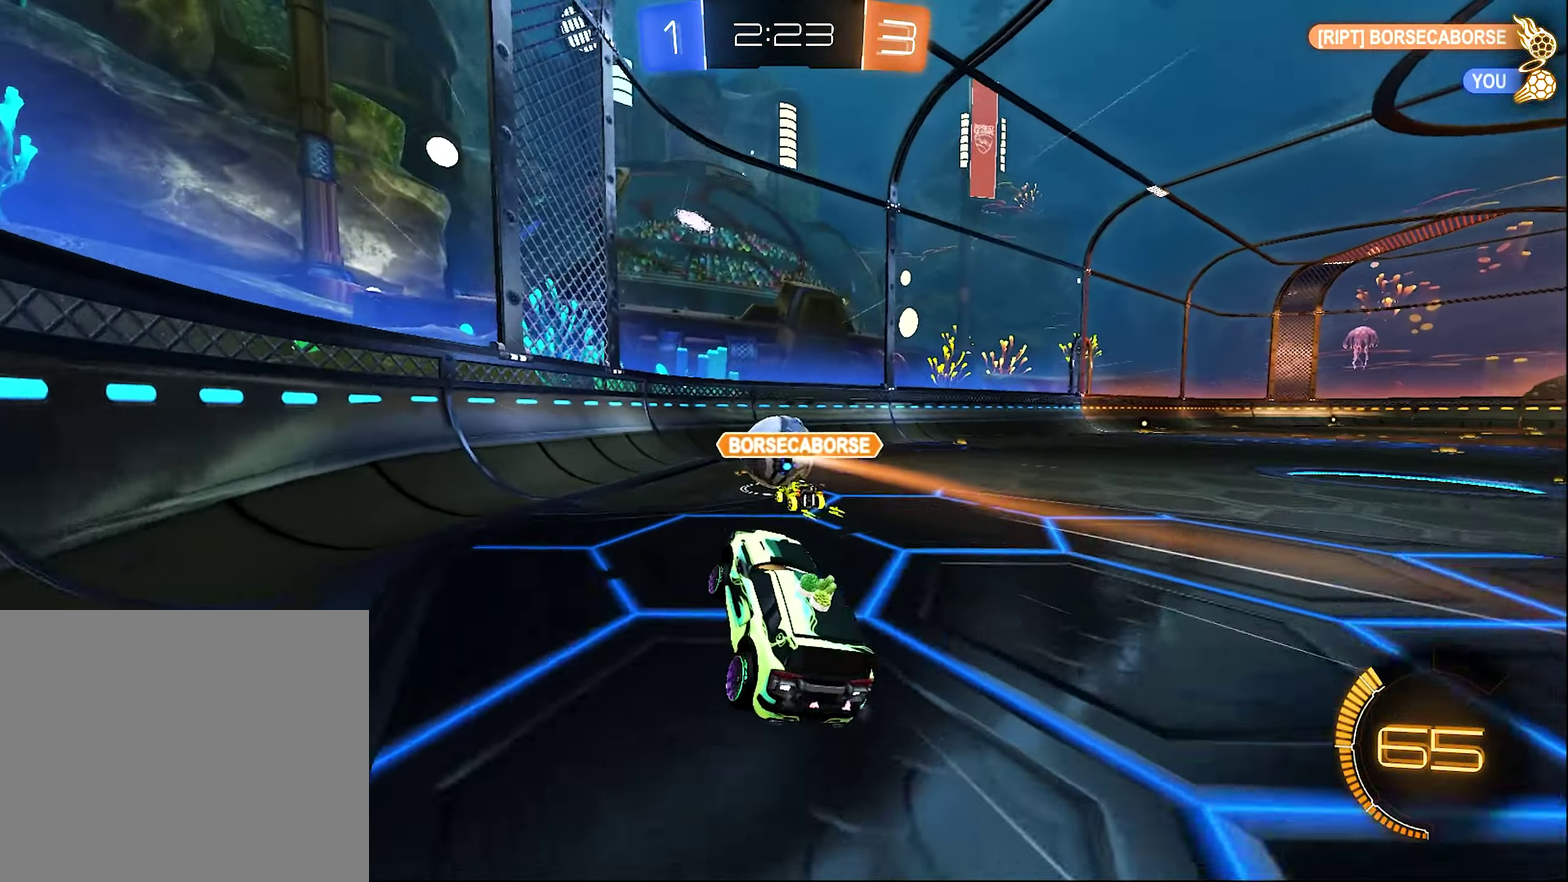
{"buttons": ["B", "R2"], "left_stick": "center", "right_stick": "center", "events": [[233, "left_stick", "left"], [350, "left_stick", "center"], [500, "B", "down"]]}
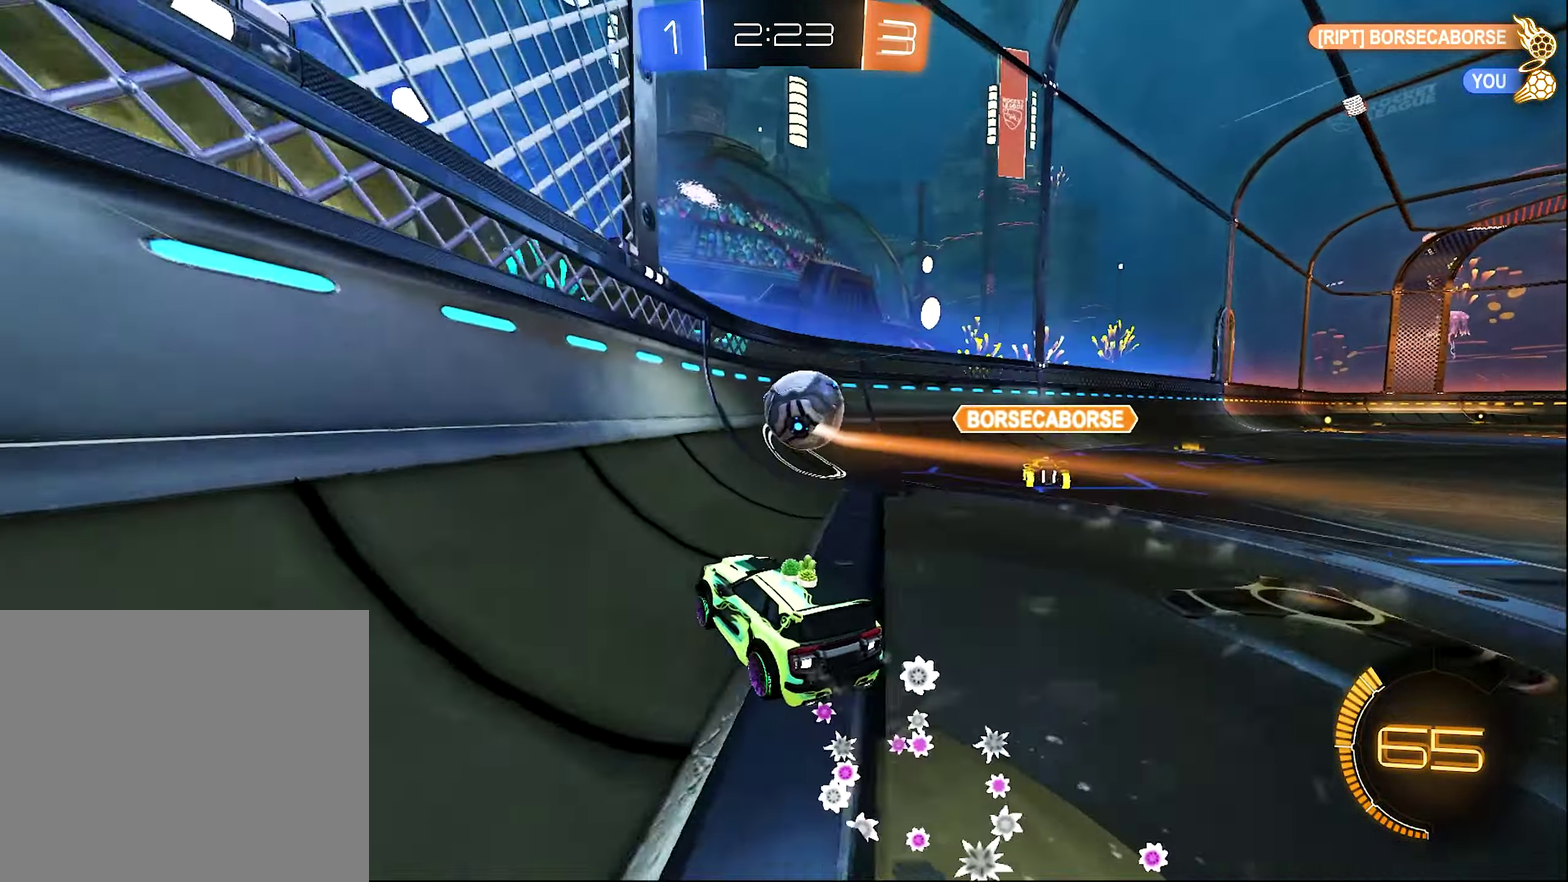
{"buttons": ["B", "L1", "R2"], "left_stick": "up-right", "right_stick": "center", "events": [[300, "left_stick", "up-right"], [433, "L1", "down"]]}
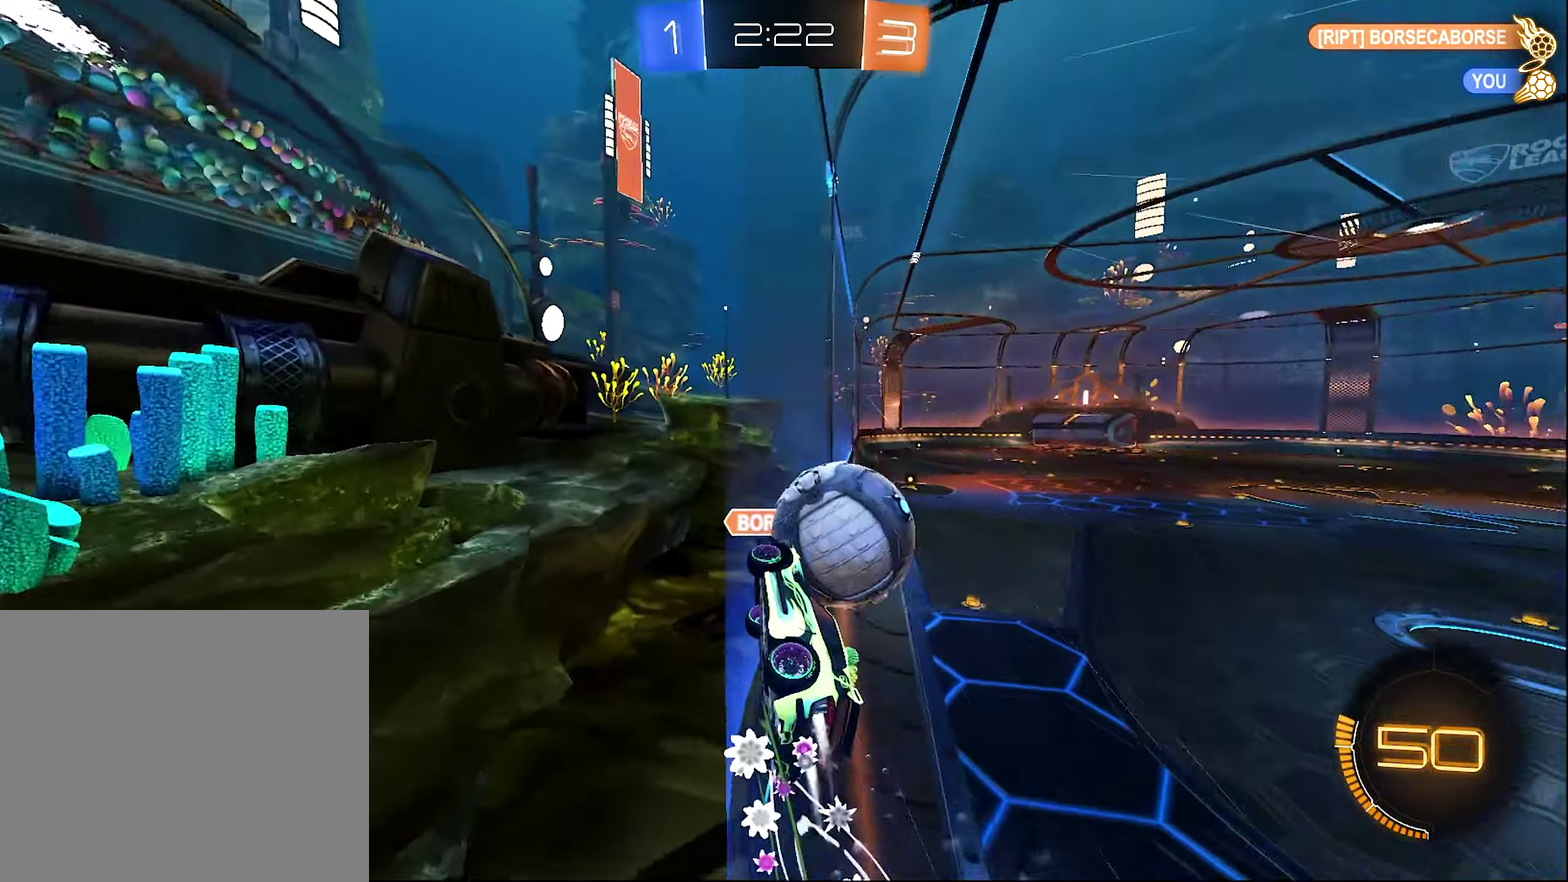
{"buttons": ["R2"], "left_stick": "up-right", "right_stick": "center", "events": [[67, "L1", "up"], [283, "B", "up"]]}
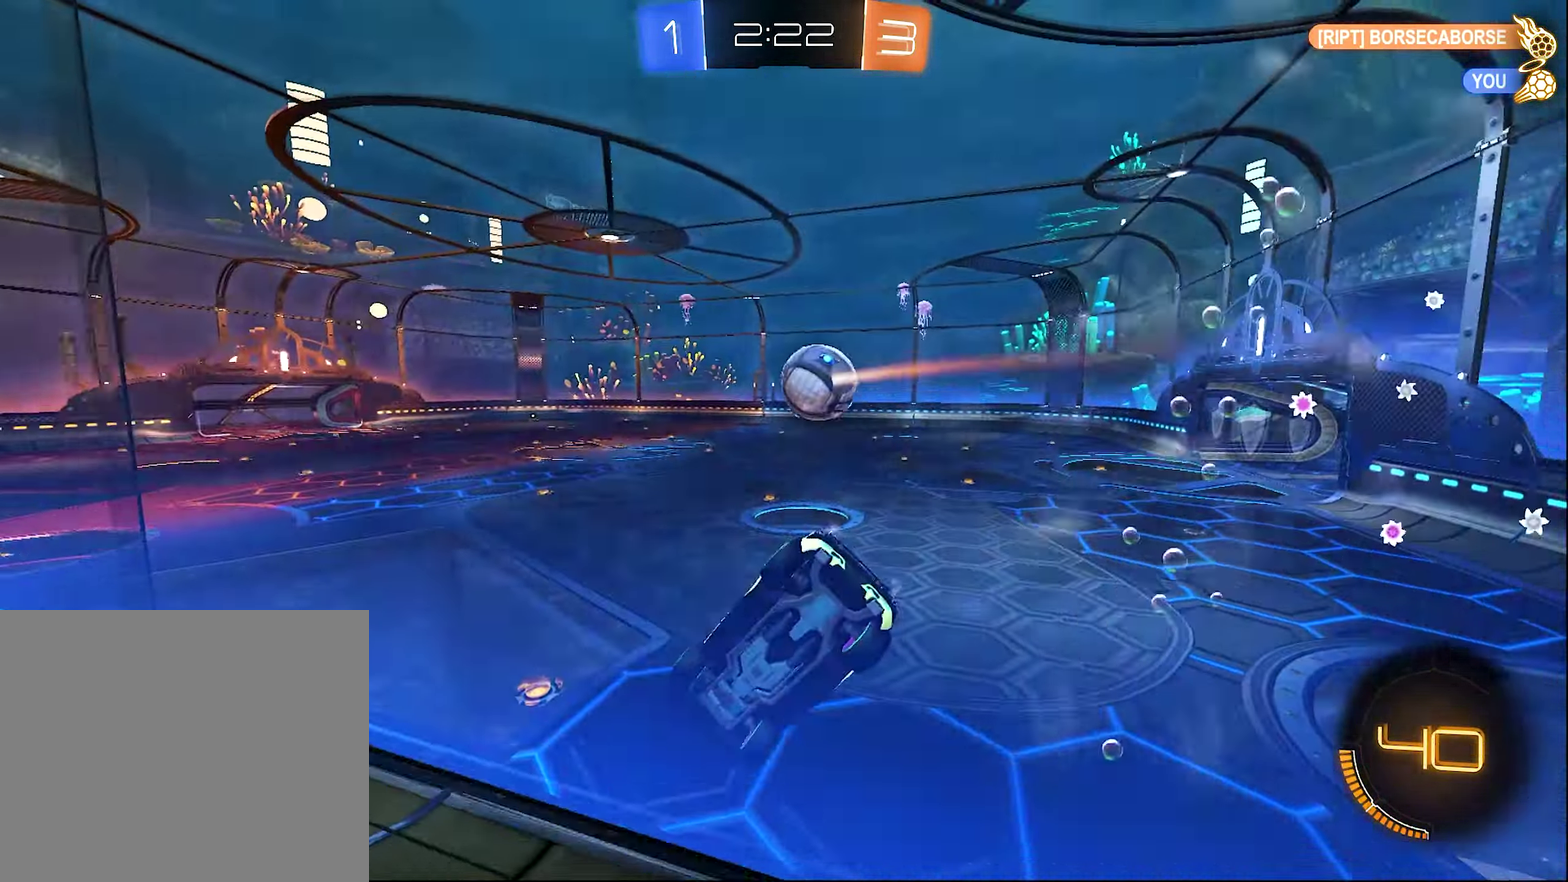
{"buttons": ["B", "R2"], "left_stick": "center", "right_stick": "center", "events": [[133, "left_stick", "center"], [200, "B", "down"], [200, "left_stick", "left"], [317, "left_stick", "center"]]}
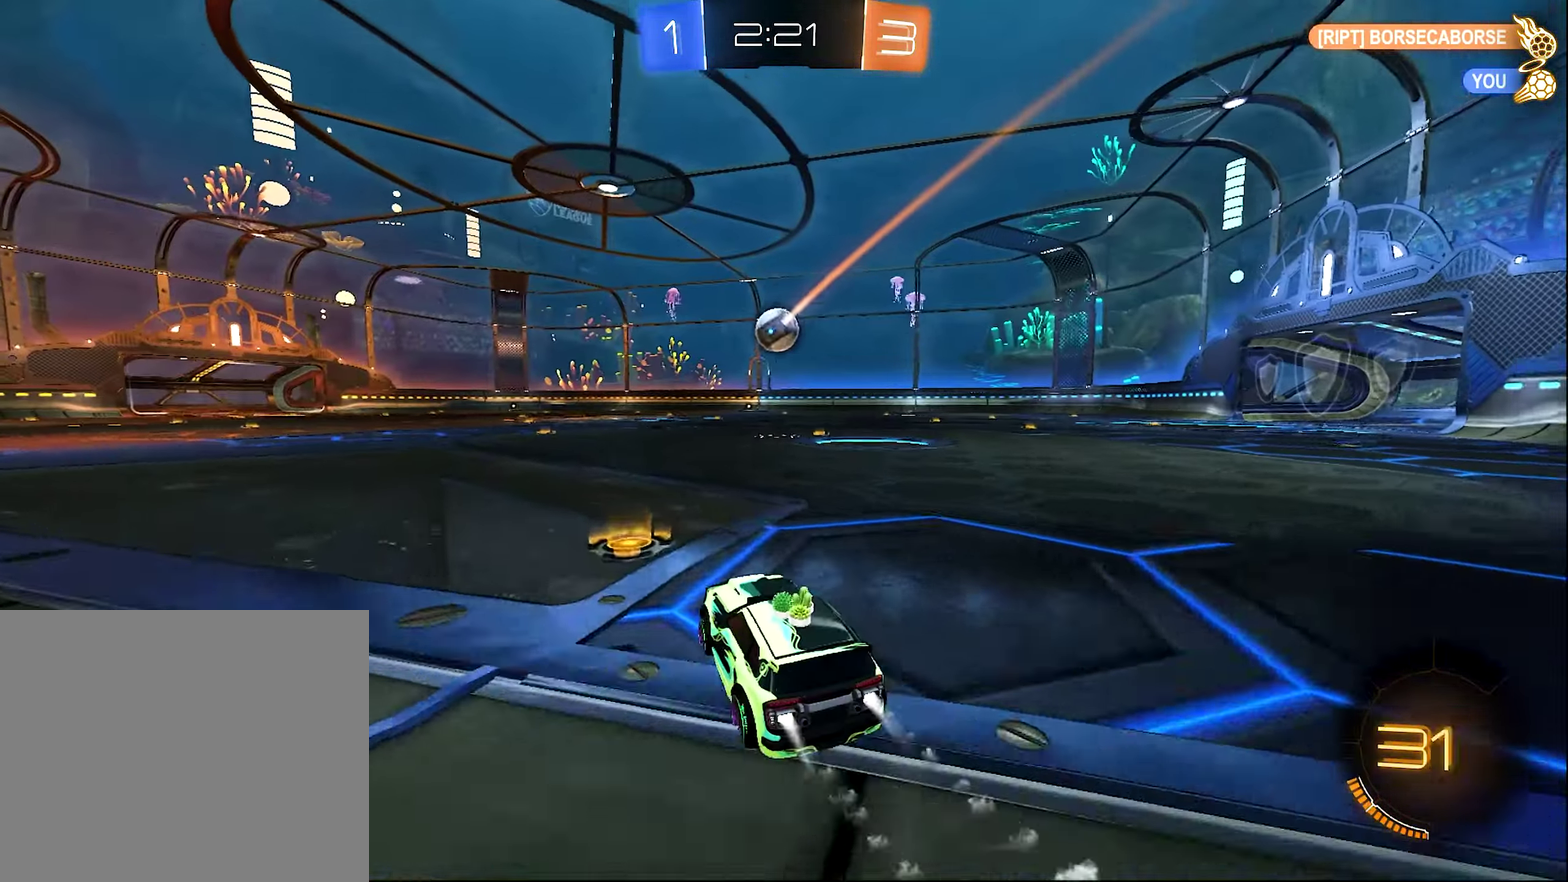
{"buttons": ["R2"], "left_stick": "down", "right_stick": "center", "events": [[33, "left_stick", "right"], [167, "A", "down"], [200, "B", "up"], [267, "A", "up"], [300, "L1", "down"], [300, "left_stick", "up-right"], [367, "A", "down"], [367, "left_stick", "up"], [467, "A", "up"], [484, "L1", "up"], [484, "left_stick", "down"]]}
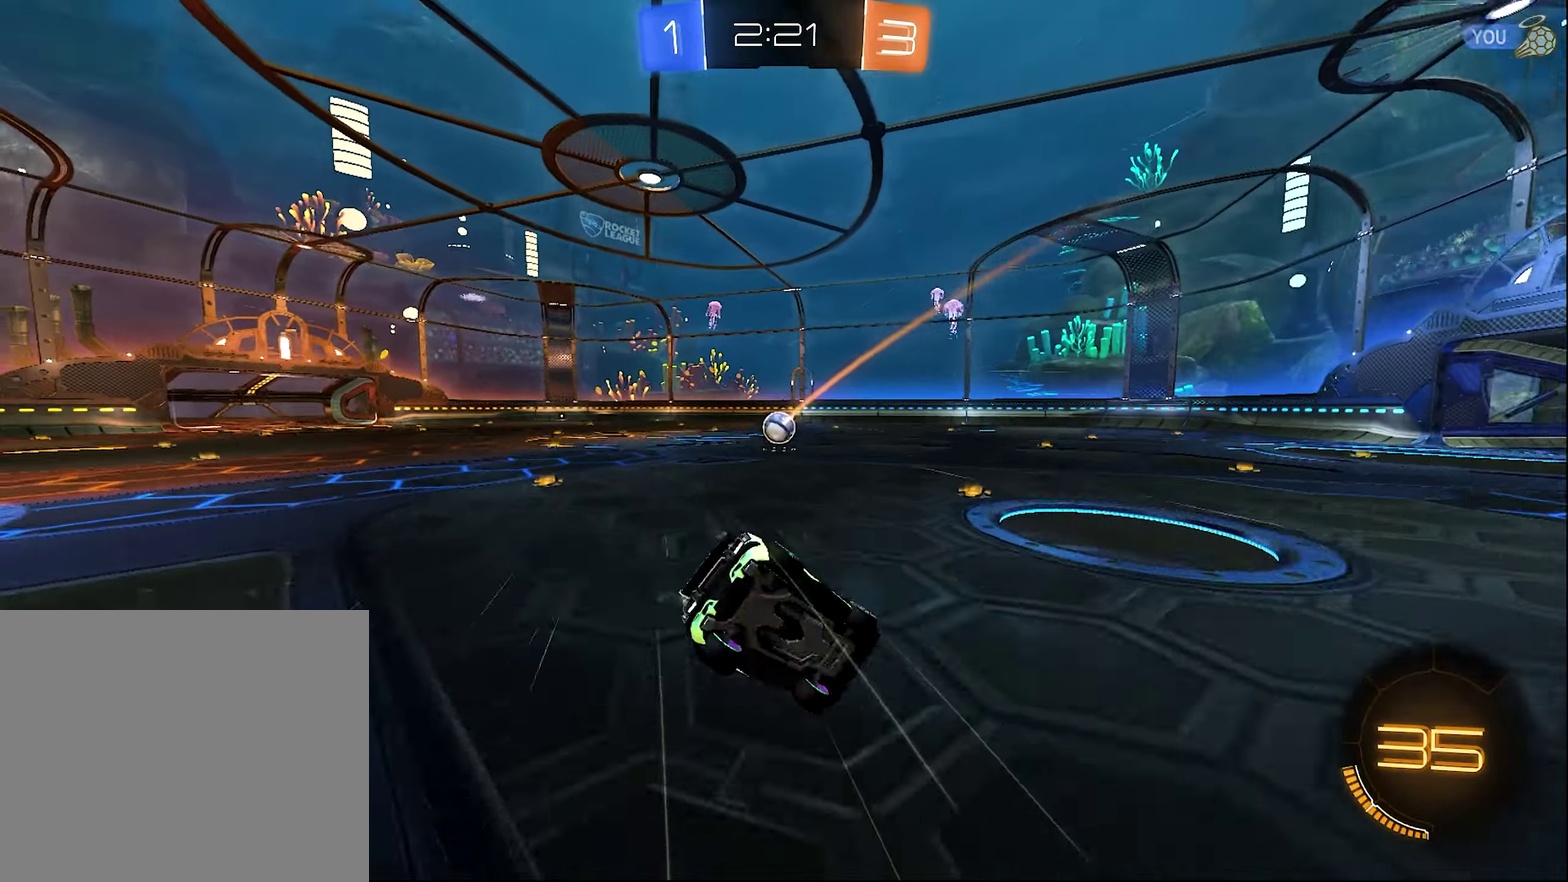
{"buttons": ["L1", "R2"], "left_stick": "left", "right_stick": "center", "events": [[134, "left_stick", "down-left"], [167, "right_stick", "right"], [234, "L1", "down"], [267, "left_stick", "left"], [350, "right_stick", "center"]]}
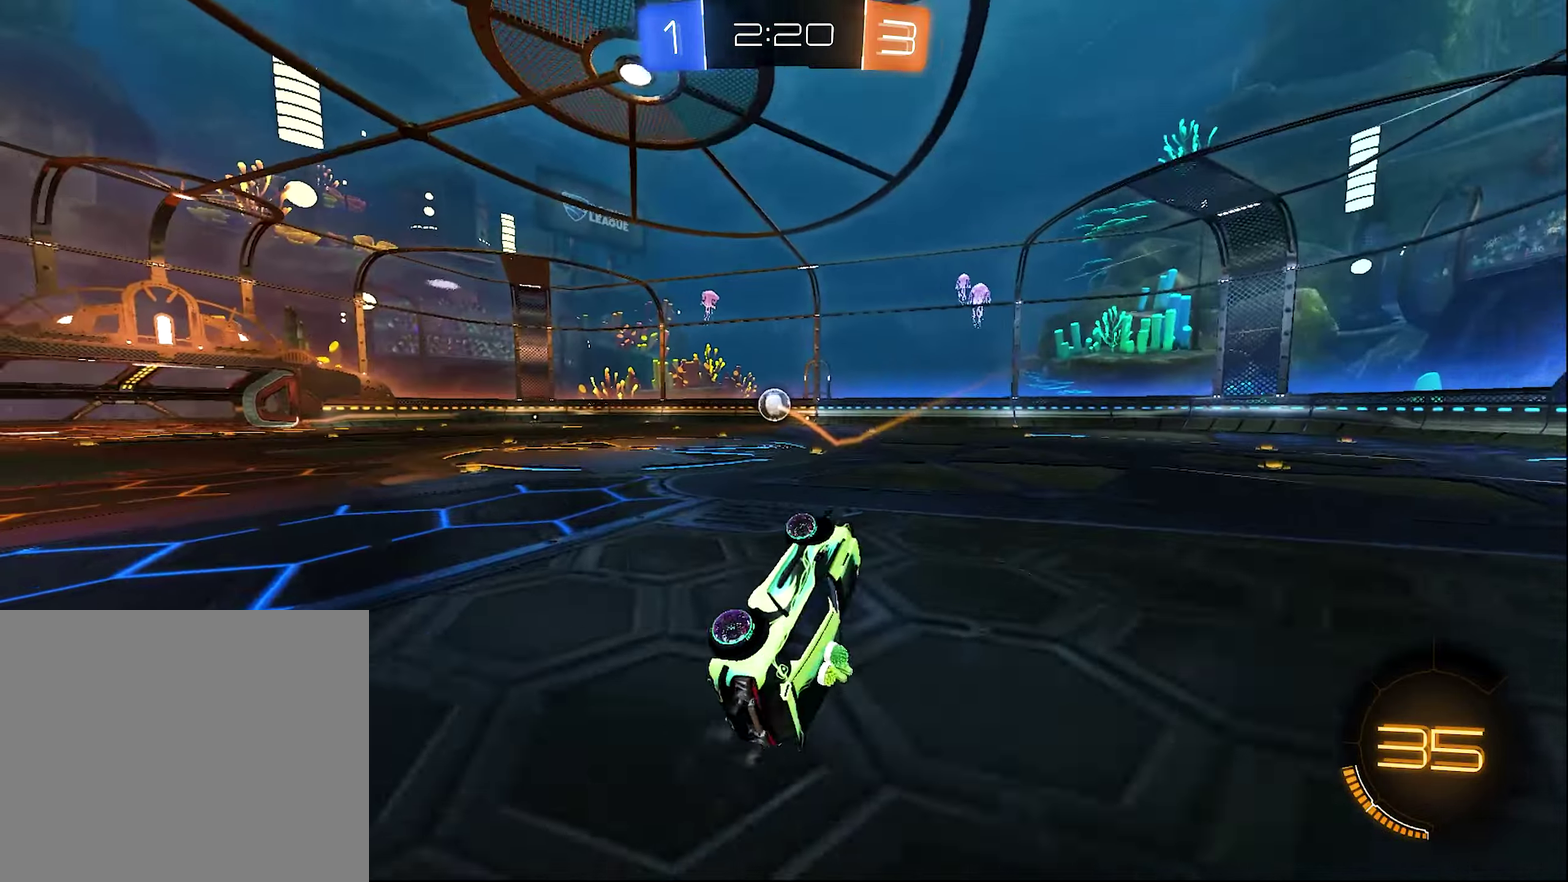
{"buttons": ["R2"], "left_stick": "right", "right_stick": "center", "events": [[67, "left_stick", "down-left"], [134, "L1", "up"], [167, "left_stick", "center"], [417, "left_stick", "right"]]}
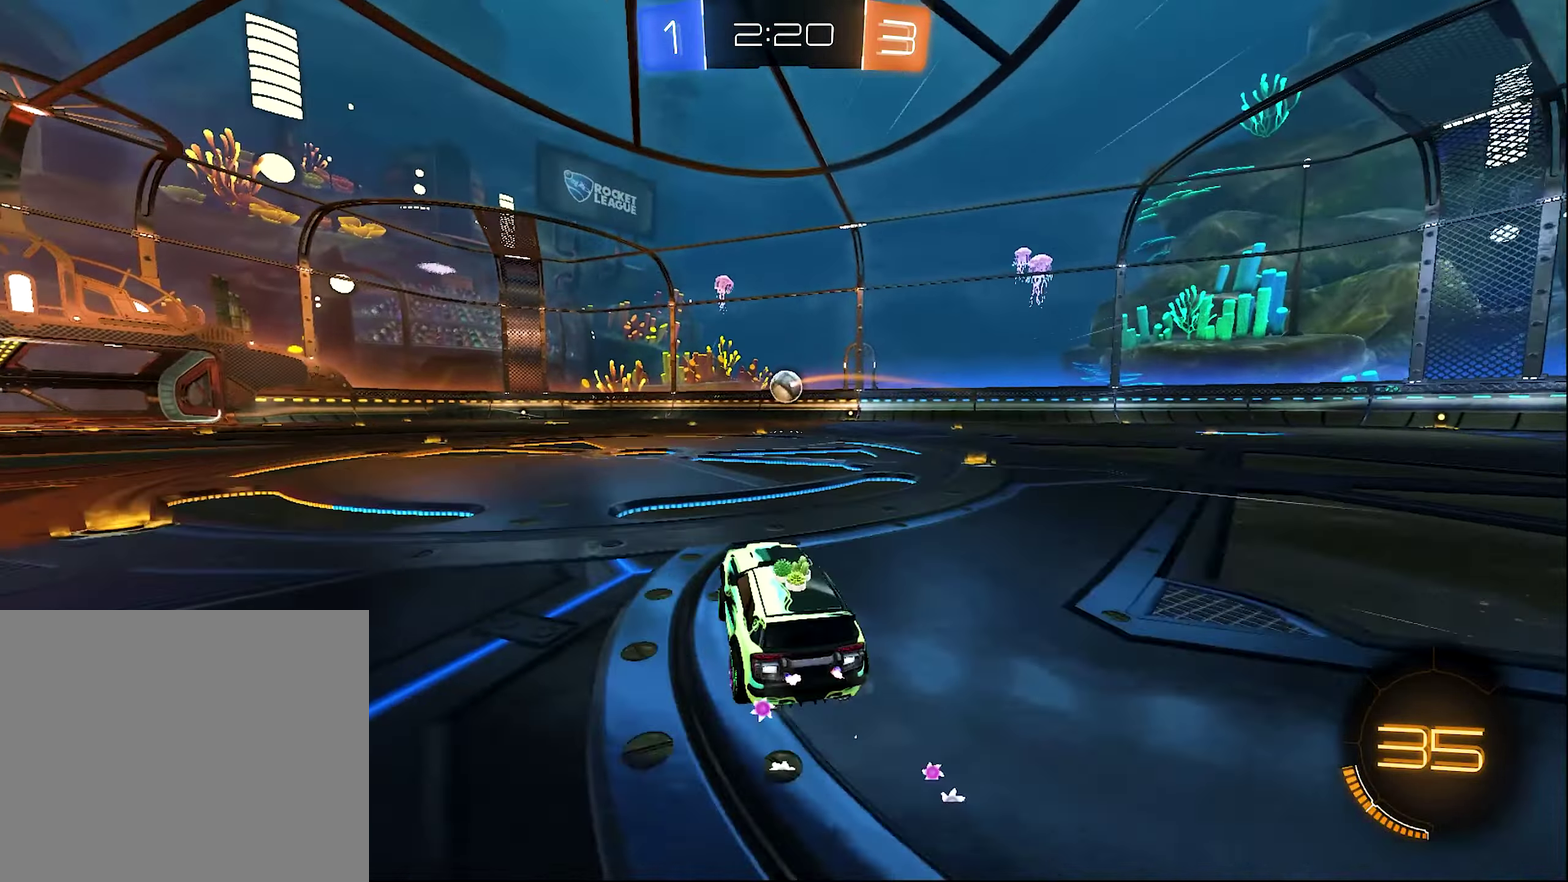
{"buttons": ["R2", "R3"], "left_stick": "center", "right_stick": "center", "events": [[100, "B", "down"], [234, "B", "up"], [267, "left_stick", "center"]]}
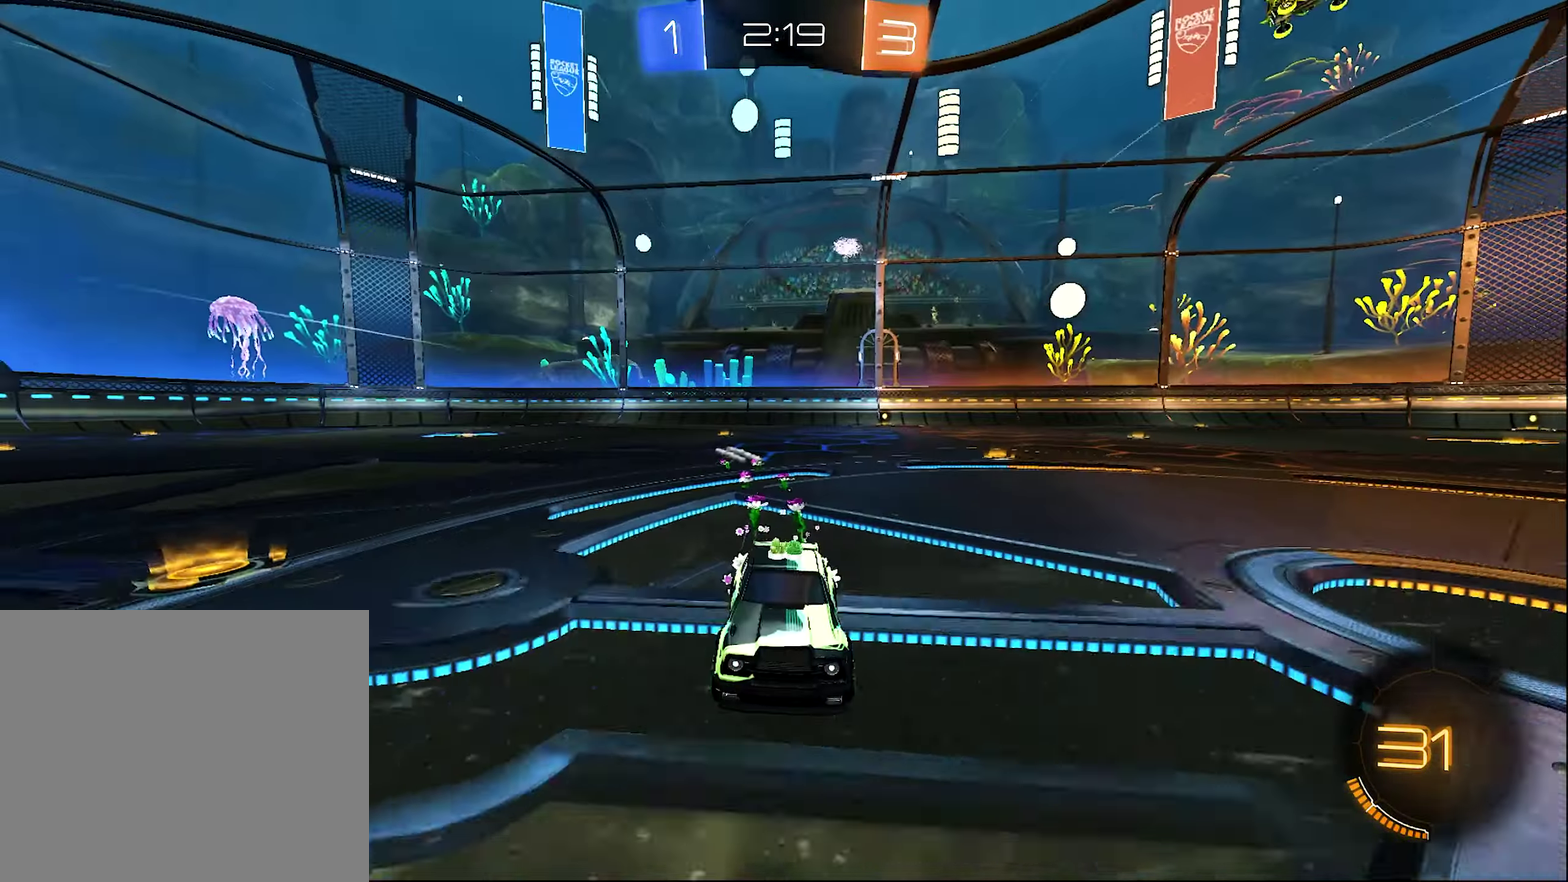
{"buttons": ["B", "R2"], "left_stick": "center", "right_stick": "center", "events": [[367, "B", "down"]]}
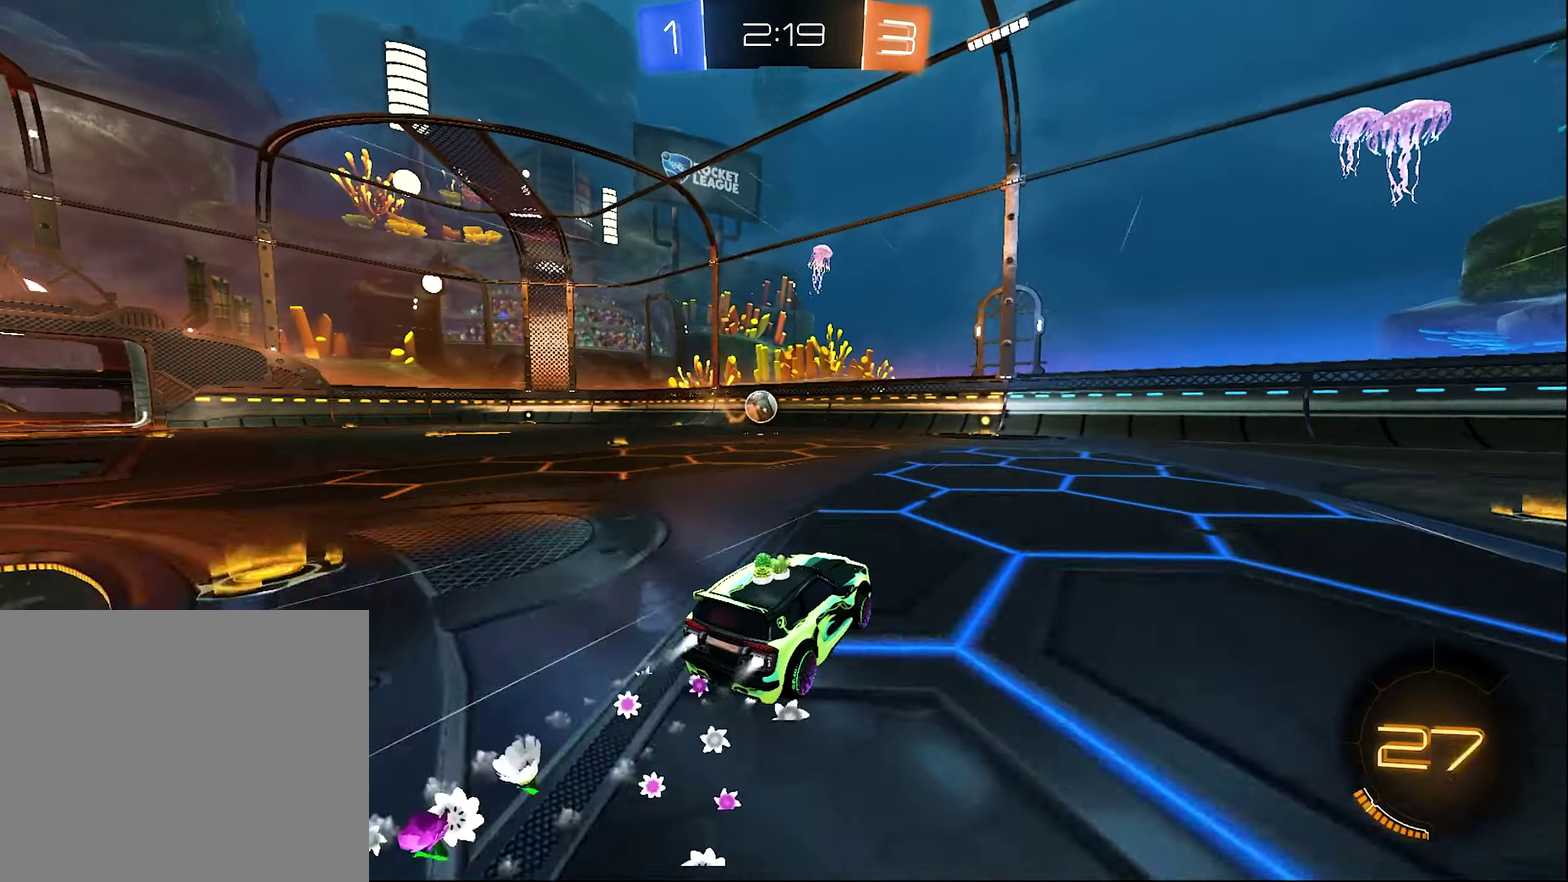
{"buttons": ["R2"], "left_stick": "center", "right_stick": "center", "events": [[167, "B", "up"], [234, "B", "down"], [467, "B", "up"]]}
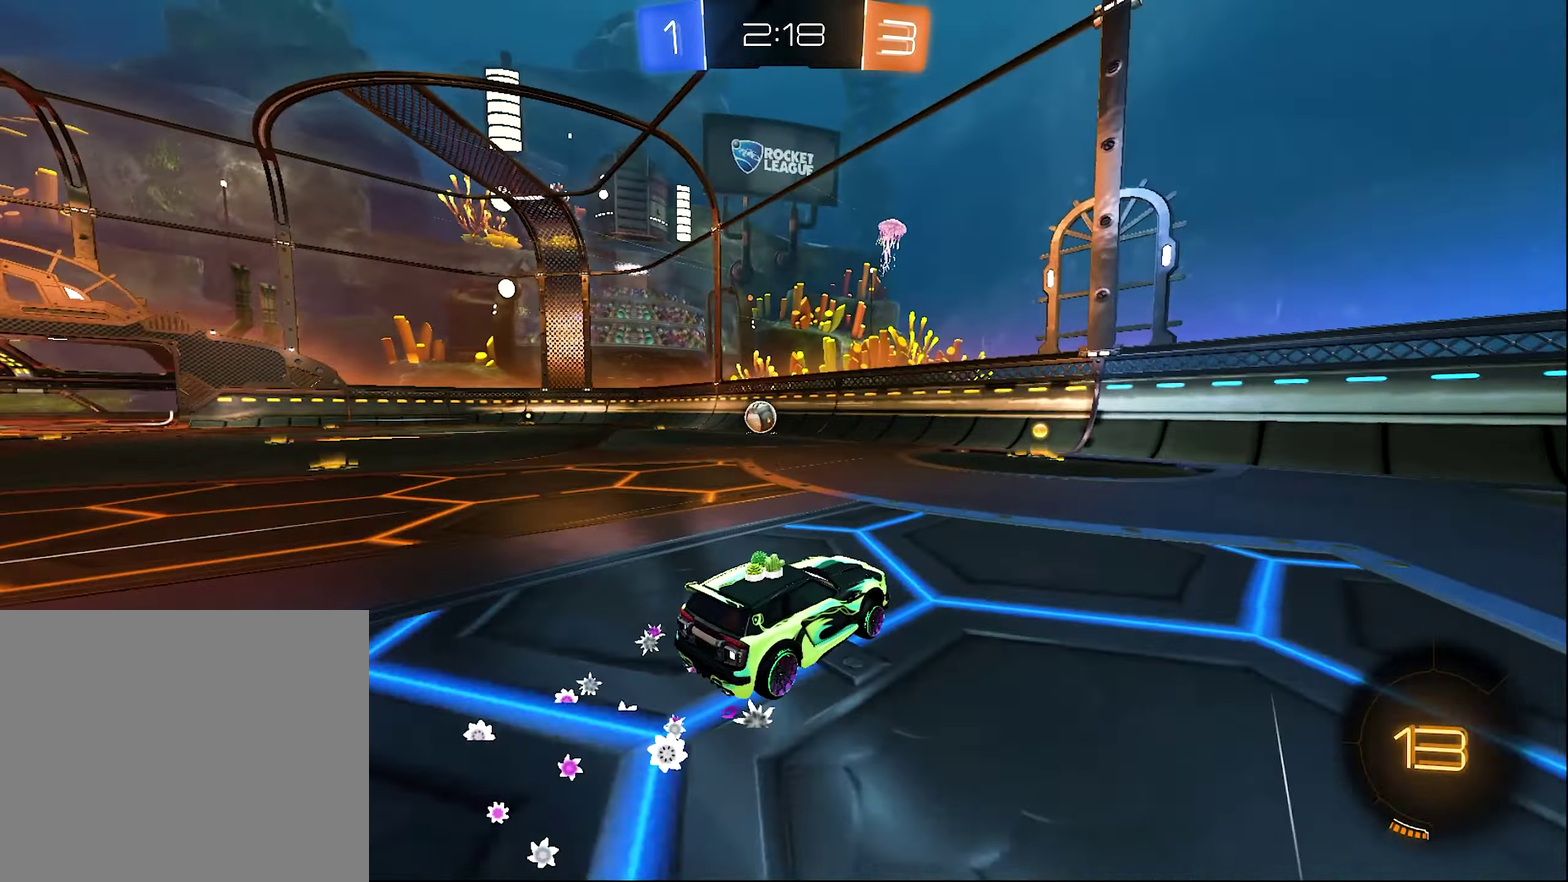
{"buttons": ["B", "R2"], "left_stick": "left", "right_stick": "center", "events": [[67, "B", "down"], [217, "left_stick", "left"], [367, "B", "up"], [467, "B", "down"]]}
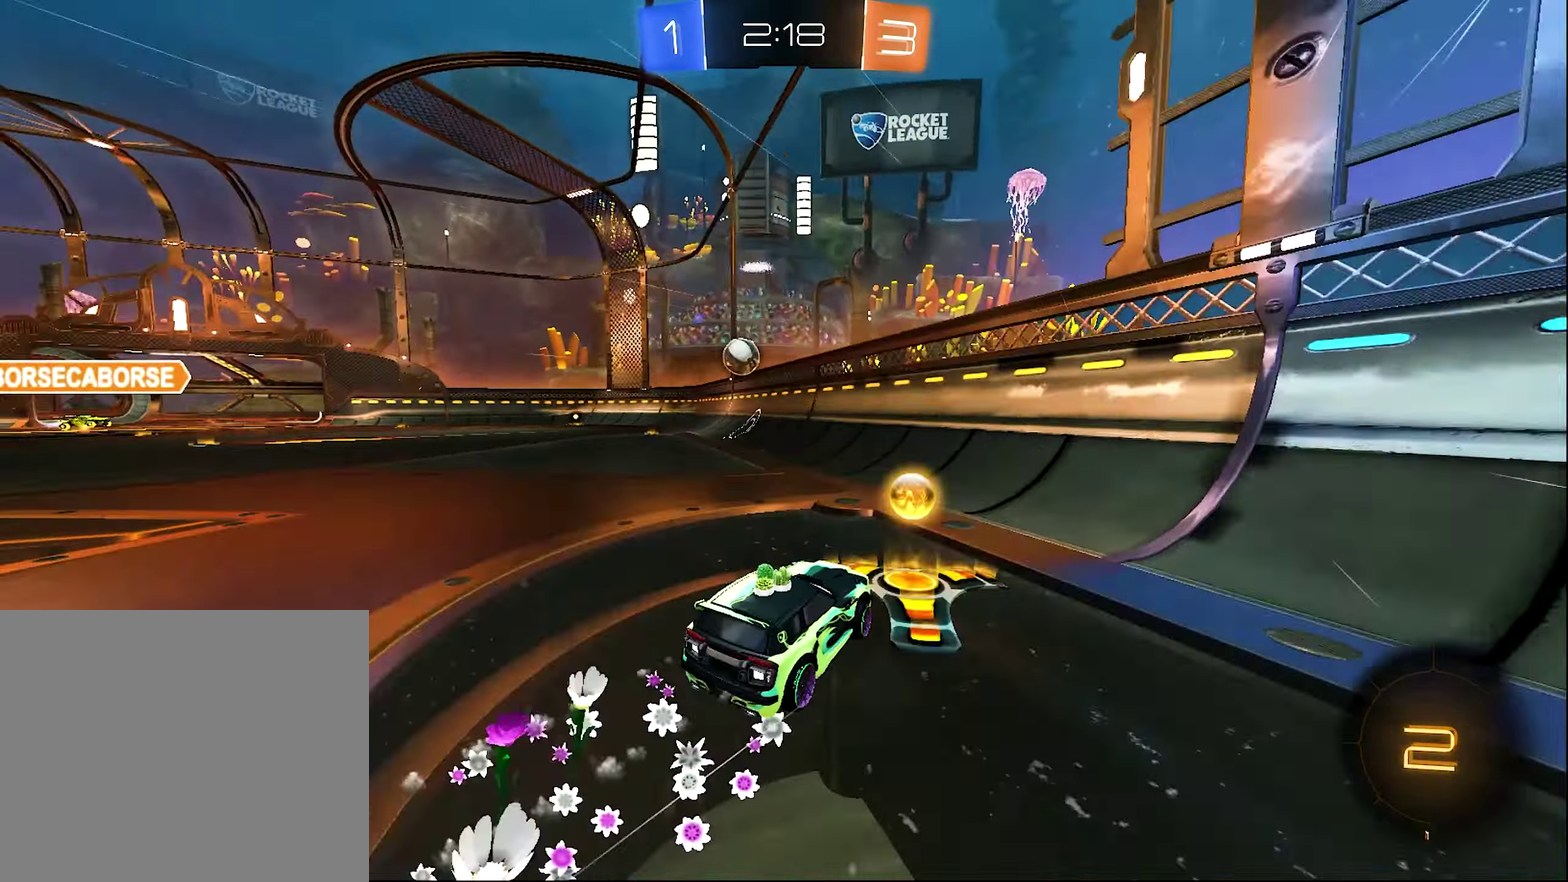
{"buttons": ["R2"], "left_stick": "center", "right_stick": "center", "events": [[134, "left_stick", "center"], [300, "B", "up"]]}
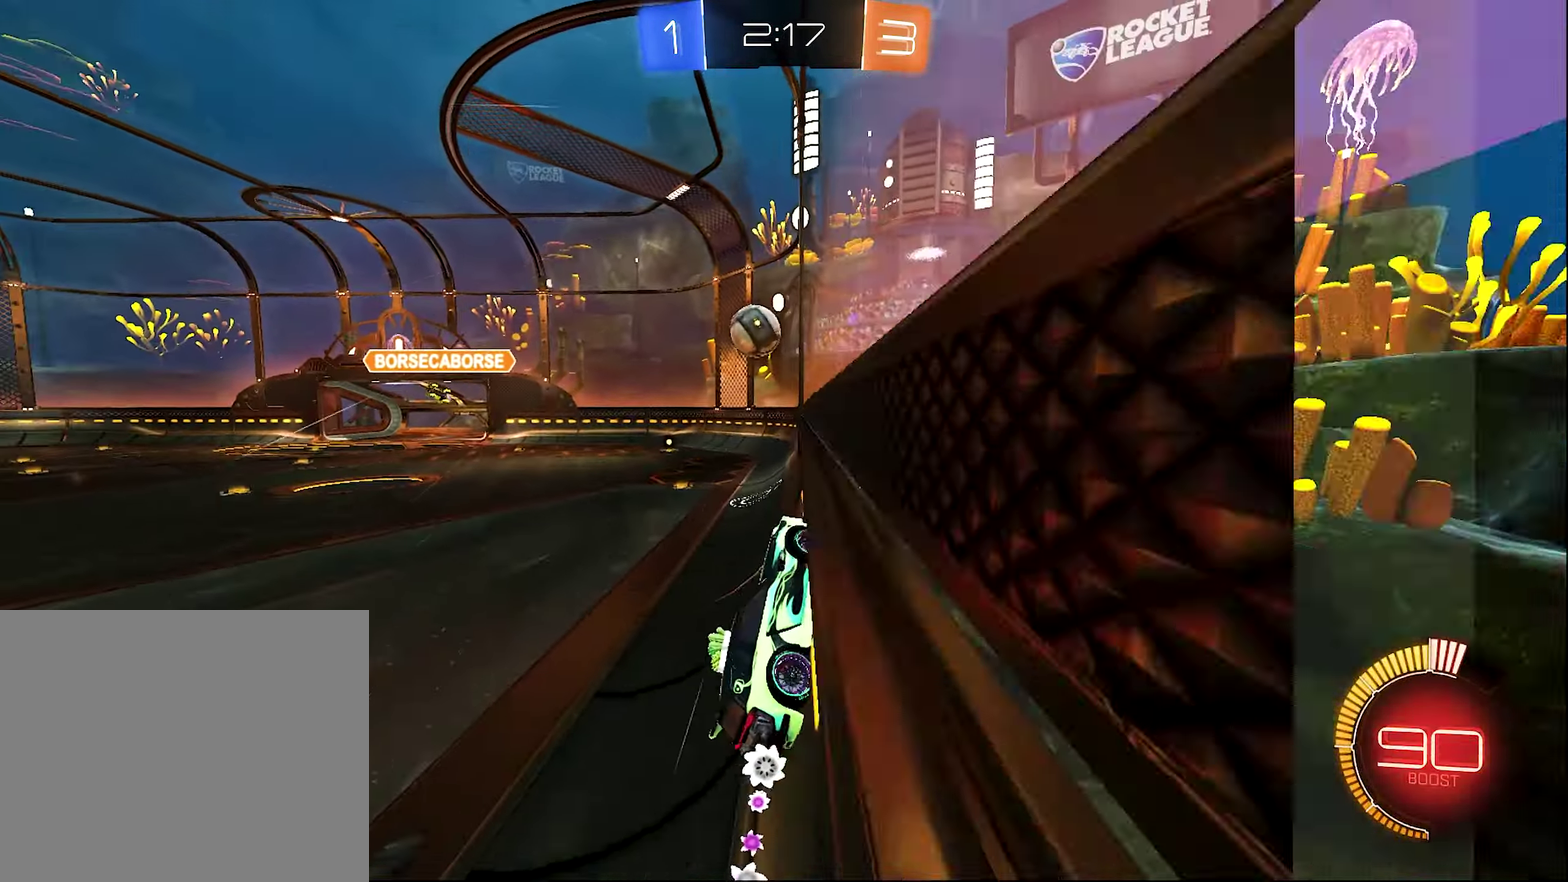
{"buttons": ["B", "R2"], "left_stick": "center", "right_stick": "center", "events": [[67, "left_stick", "left"], [134, "B", "down"], [267, "left_stick", "center"]]}
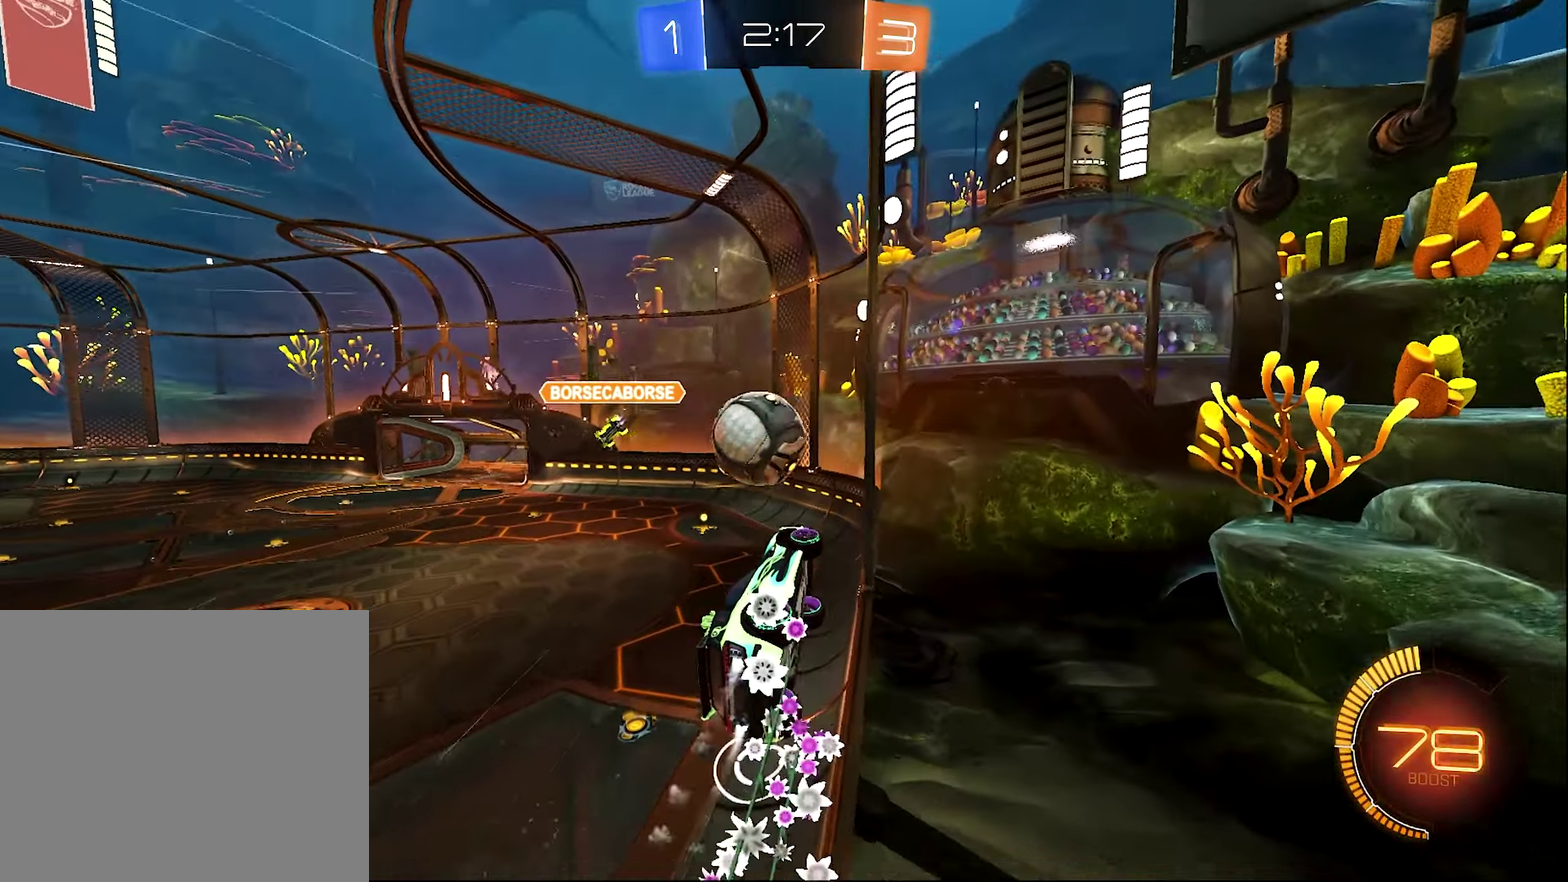
{"buttons": [], "left_stick": "center", "right_stick": "center", "events": [[34, "left_stick", "left"], [117, "A", "down"], [117, "L2", "down"], [134, "B", "up"], [184, "left_stick", "down-left"], [200, "A", "up"], [200, "L2", "up"], [234, "R2", "up"], [300, "left_stick", "center"]]}
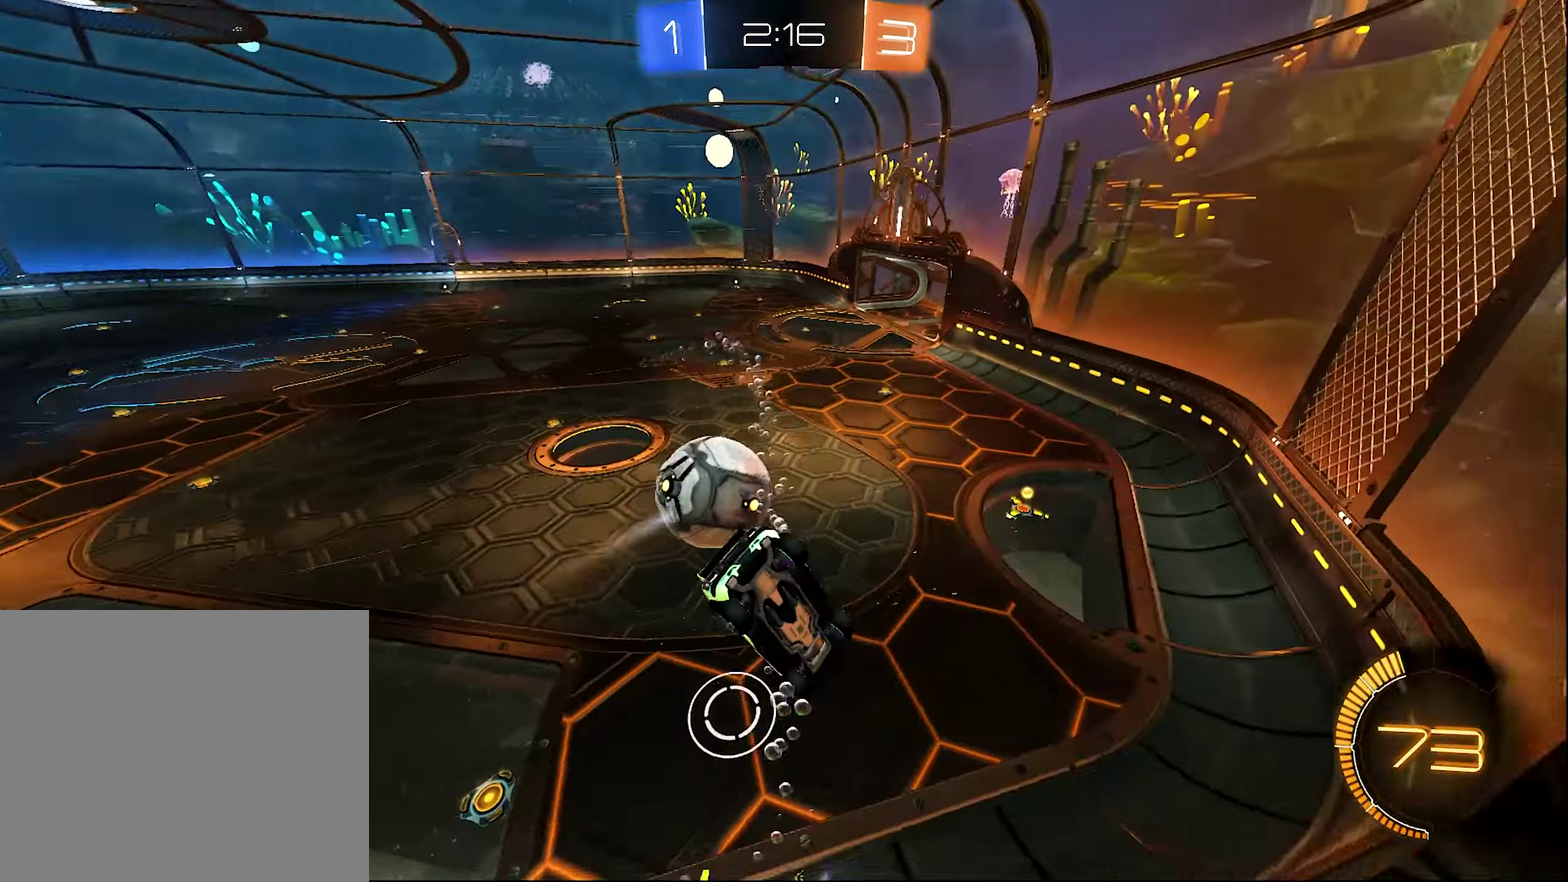
{"buttons": ["L1"], "left_stick": "up-right", "right_stick": "center", "events": [[34, "left_stick", "down-right"], [300, "left_stick", "right"], [366, "R2", "down"], [366, "left_stick", "up-right"], [400, "L1", "down"], [500, "R2", "up"]]}
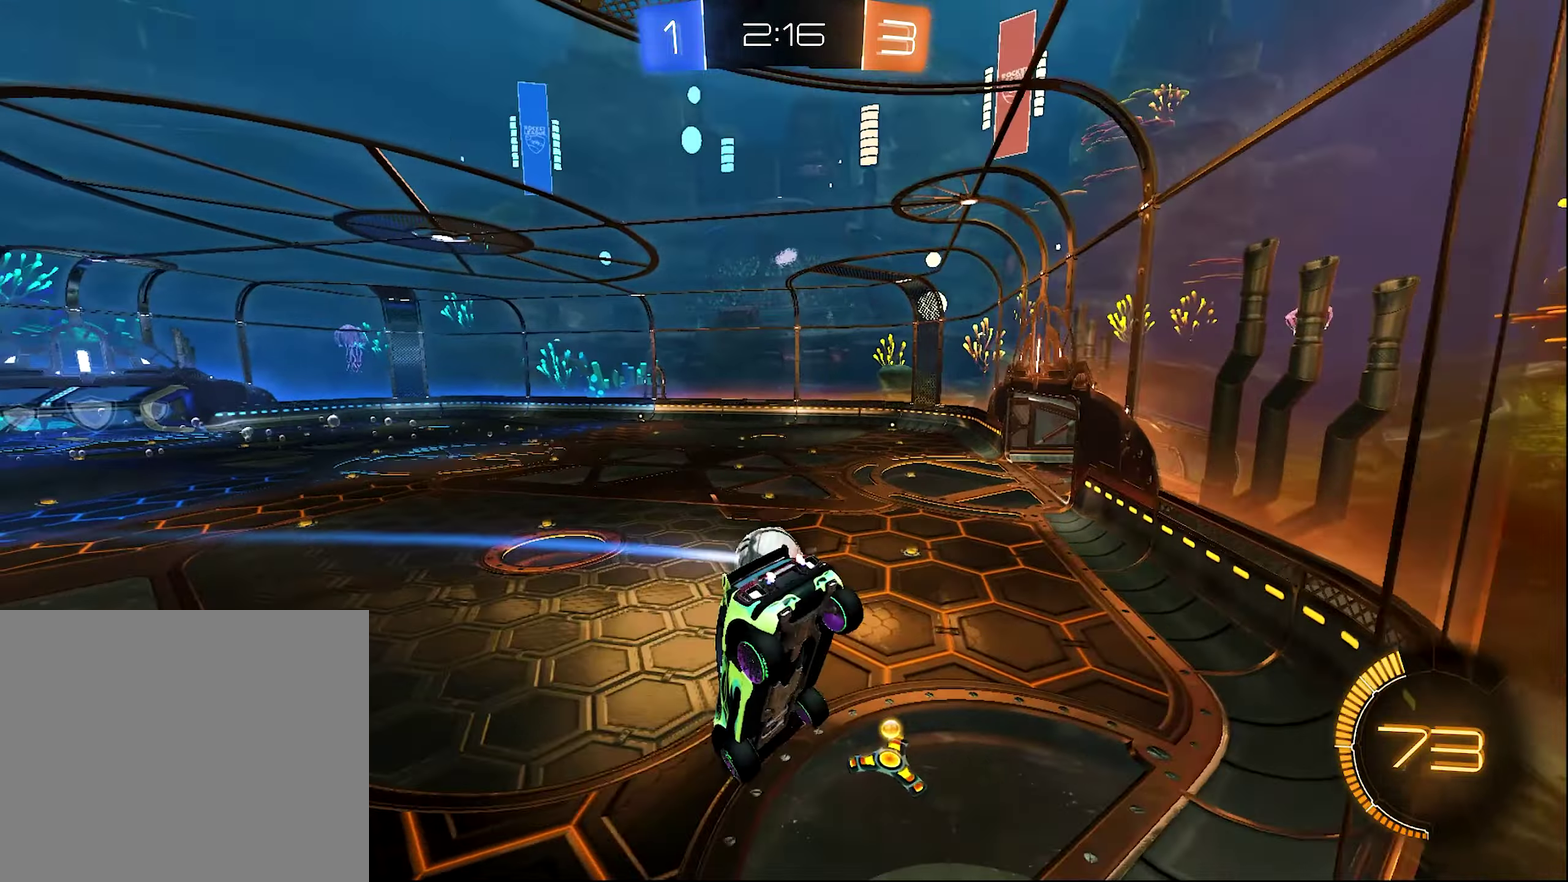
{"buttons": ["B", "R2"], "left_stick": "down-left", "right_stick": "center", "events": [[66, "L1", "up"], [66, "left_stick", "up"], [100, "R2", "down"], [133, "left_stick", "up-left"], [233, "left_stick", "center"], [300, "B", "down"], [333, "left_stick", "left"], [433, "left_stick", "down-left"]]}
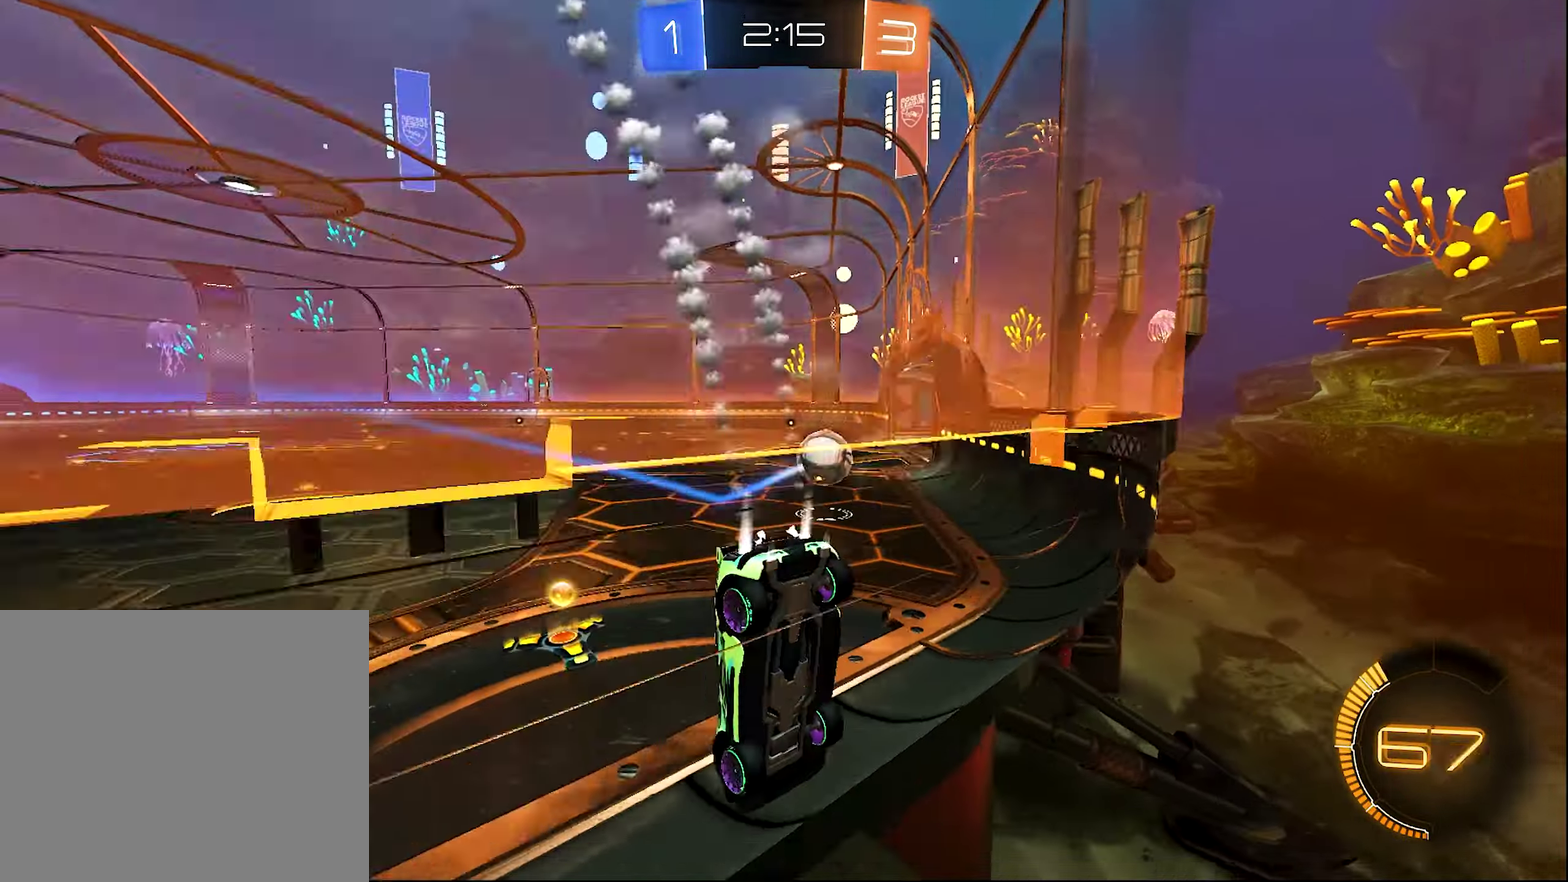
{"buttons": ["B", "R2"], "left_stick": "right", "right_stick": "center", "events": [[33, "left_stick", "center"], [200, "B", "up"], [200, "left_stick", "right"], [266, "B", "down"]]}
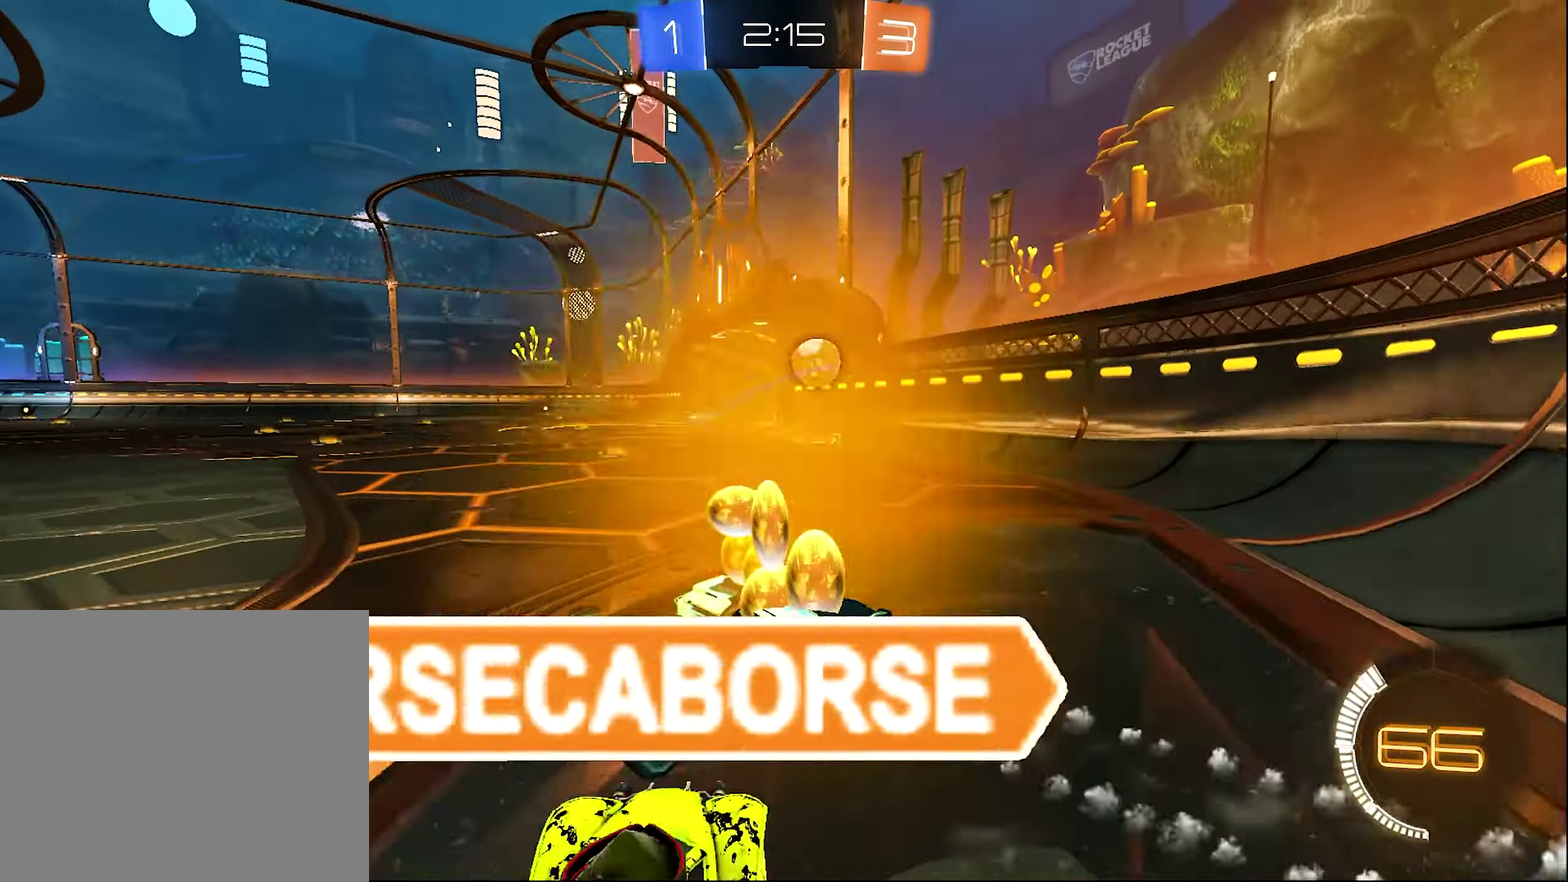
{"buttons": ["B", "R2"], "left_stick": "center", "right_stick": "center", "events": [[33, "left_stick", "center"], [166, "left_stick", "right"], [233, "left_stick", "center"], [400, "left_stick", "right"], [500, "left_stick", "center"]]}
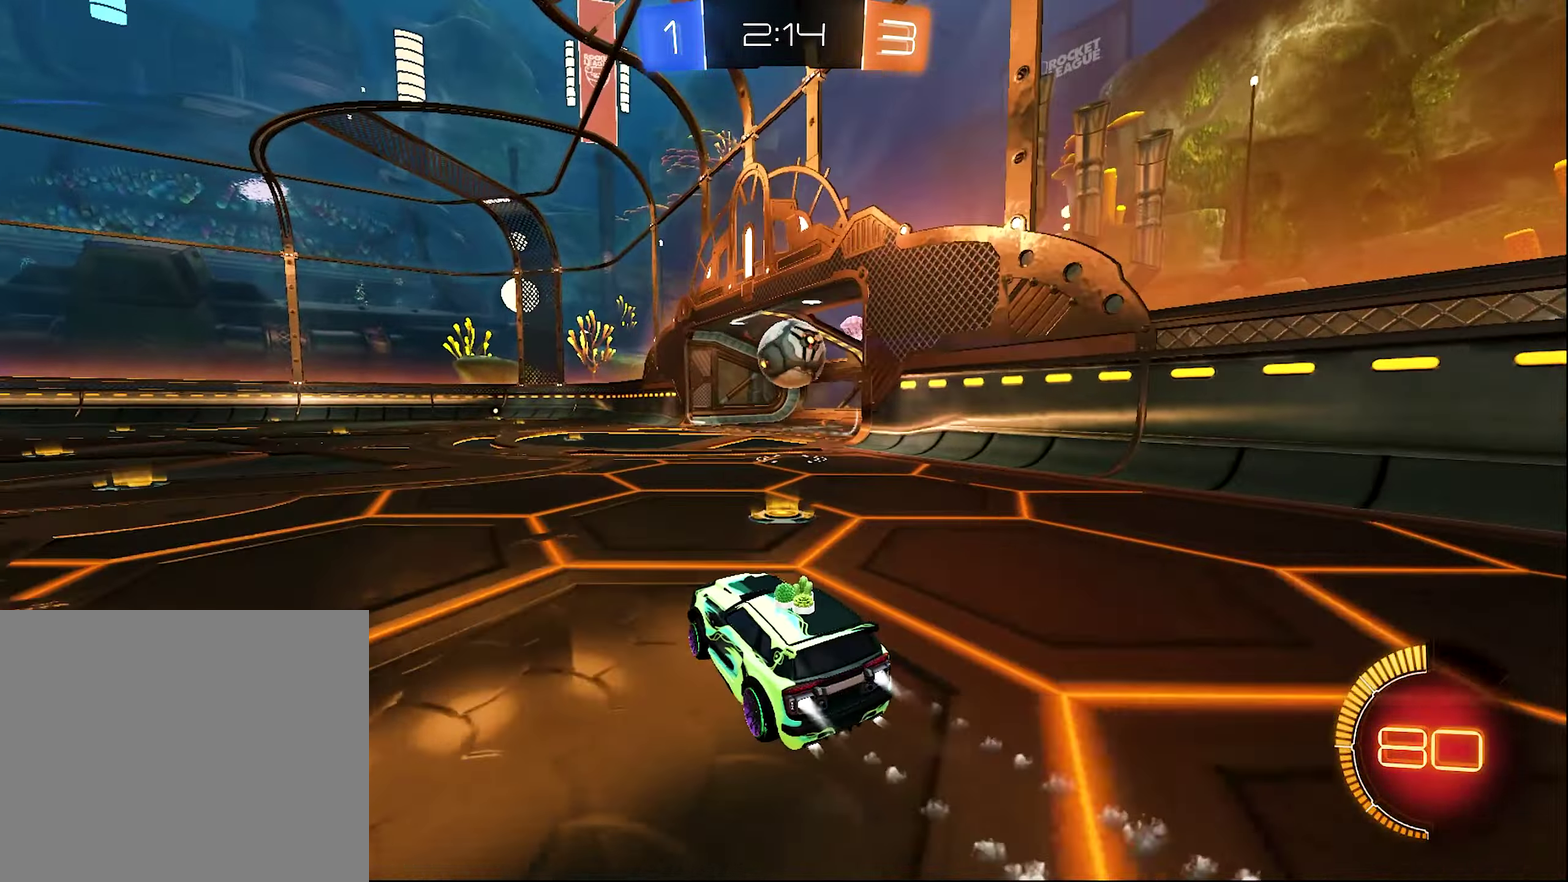
{"buttons": ["R2"], "left_stick": "up-right", "right_stick": "center", "events": [[266, "left_stick", "left"], [283, "A", "down"], [333, "left_stick", "up-right"], [416, "A", "up"], [433, "B", "up"]]}
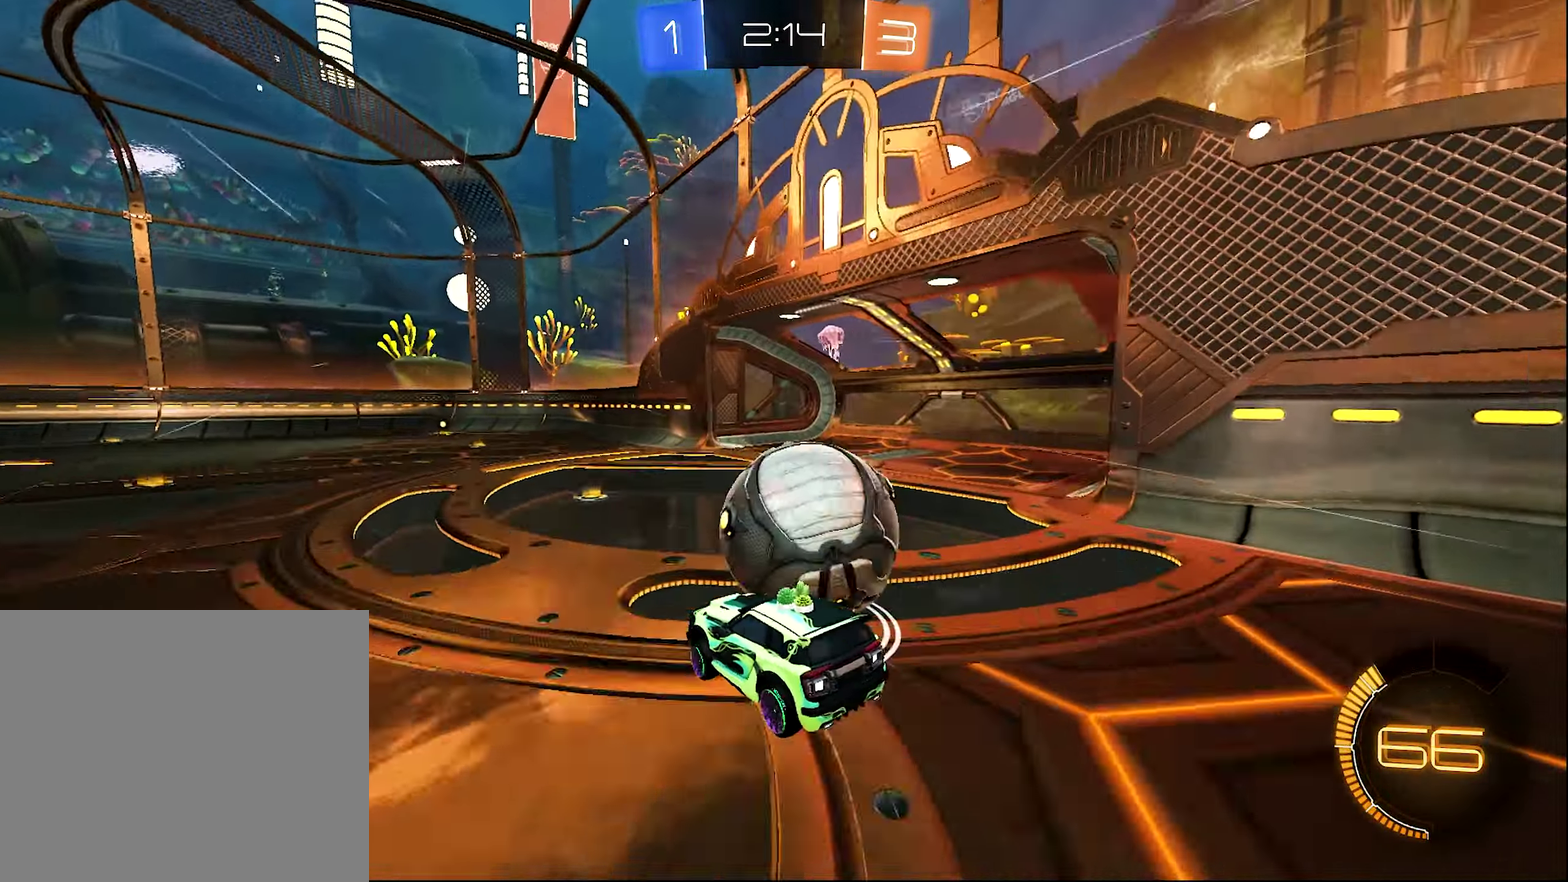
{"buttons": ["R1"], "left_stick": "center", "right_stick": "center", "events": [[33, "A", "down"], [133, "A", "up"], [133, "R2", "up"], [166, "left_stick", "down"], [216, "left_stick", "down-left"], [416, "R1", "down"], [416, "left_stick", "center"]]}
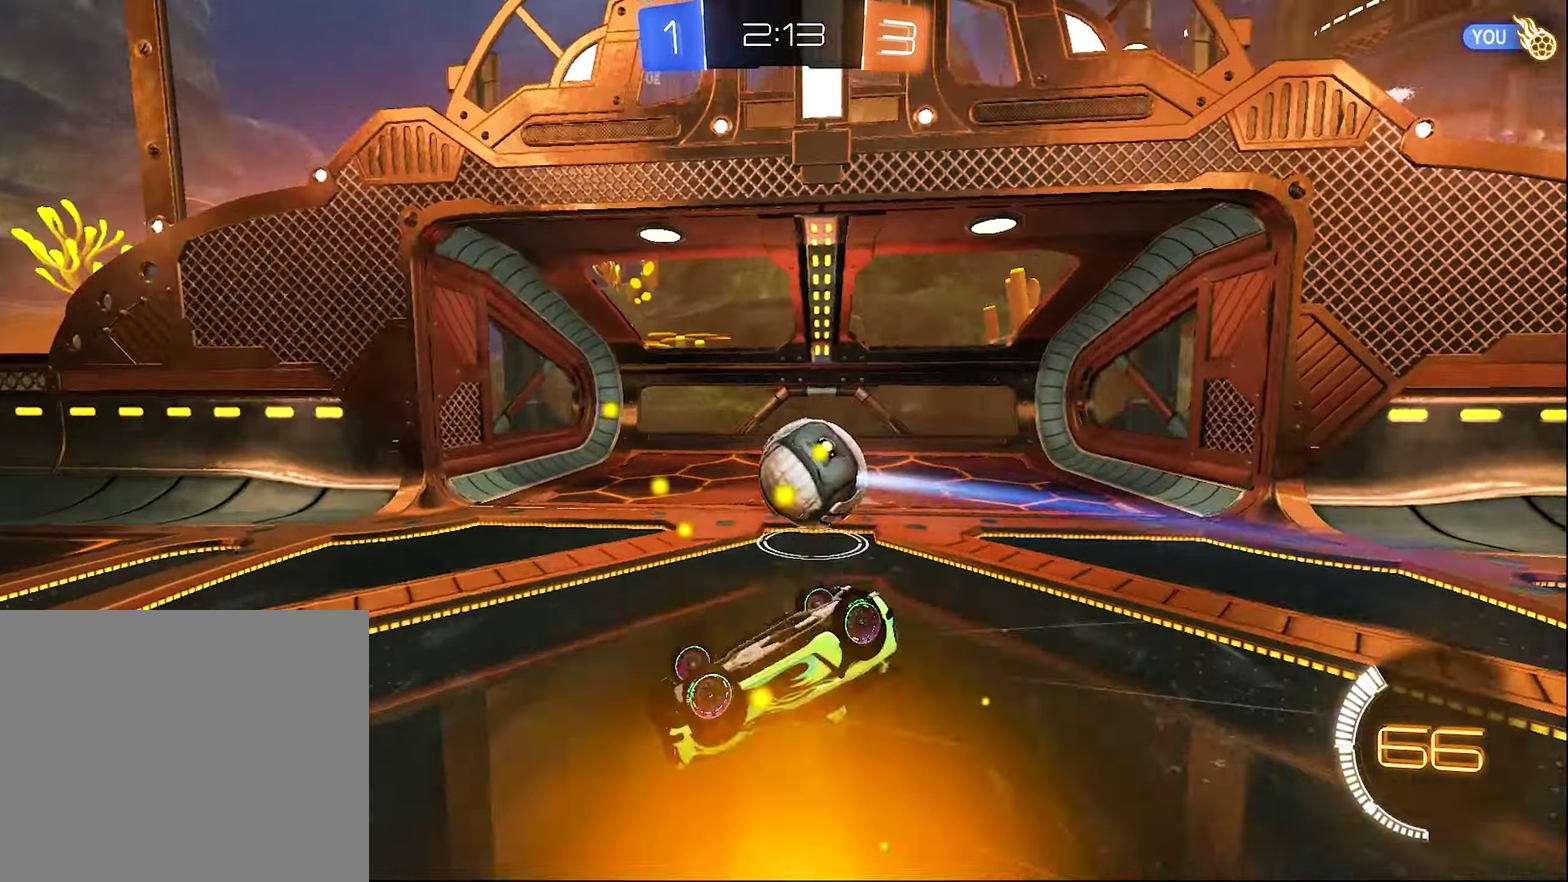
{"buttons": ["R2"], "left_stick": "center", "right_stick": "center", "events": [[66, "Y", "down"], [200, "Y", "up"], [316, "B", "down"], [316, "R1", "up"], [316, "R2", "down"], [500, "B", "up"]]}
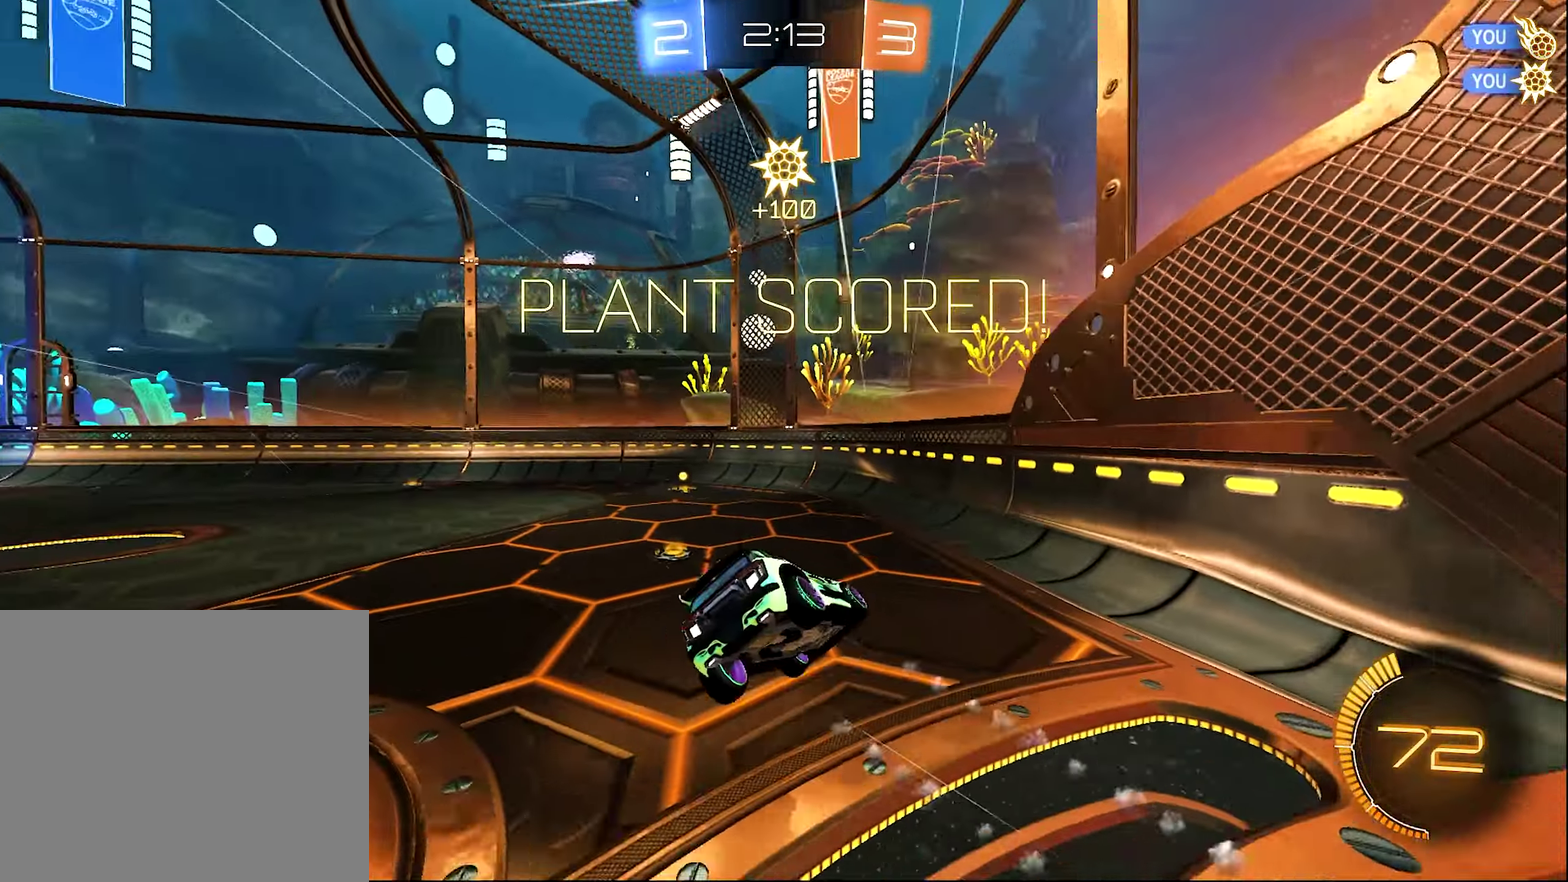
{"buttons": ["B", "R1"], "left_stick": "up", "right_stick": "center", "events": [[33, "R2", "up"], [133, "Y", "down"], [233, "left_stick", "up"], [283, "Y", "up"], [483, "B", "down"], [500, "R1", "down"]]}
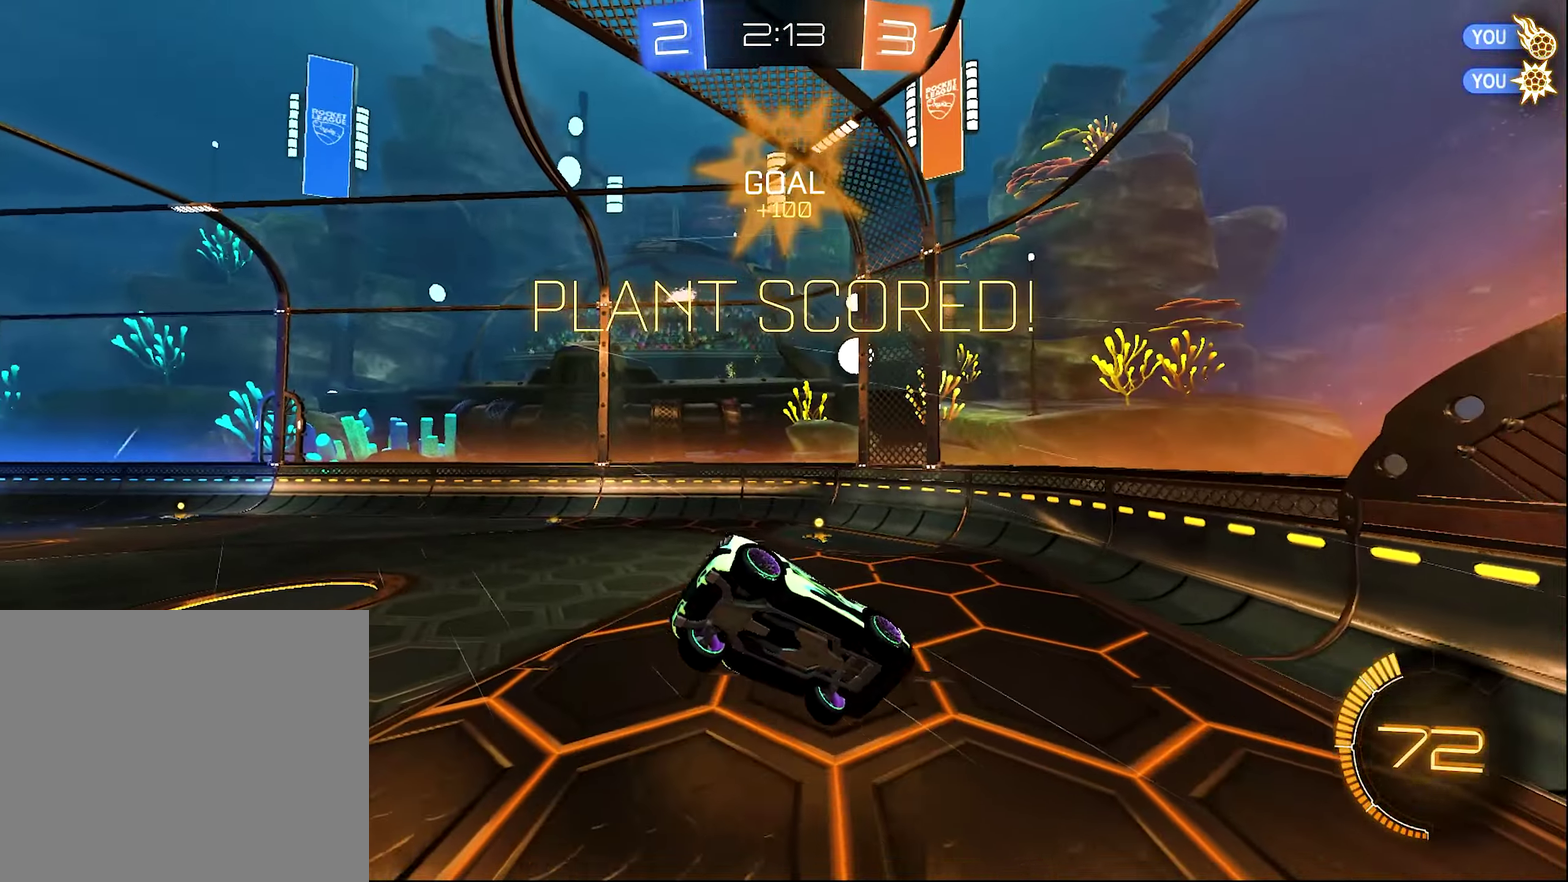
{"buttons": ["B", "R1"], "left_stick": "up", "right_stick": "center", "events": [[133, "B", "up"], [233, "B", "down"]]}